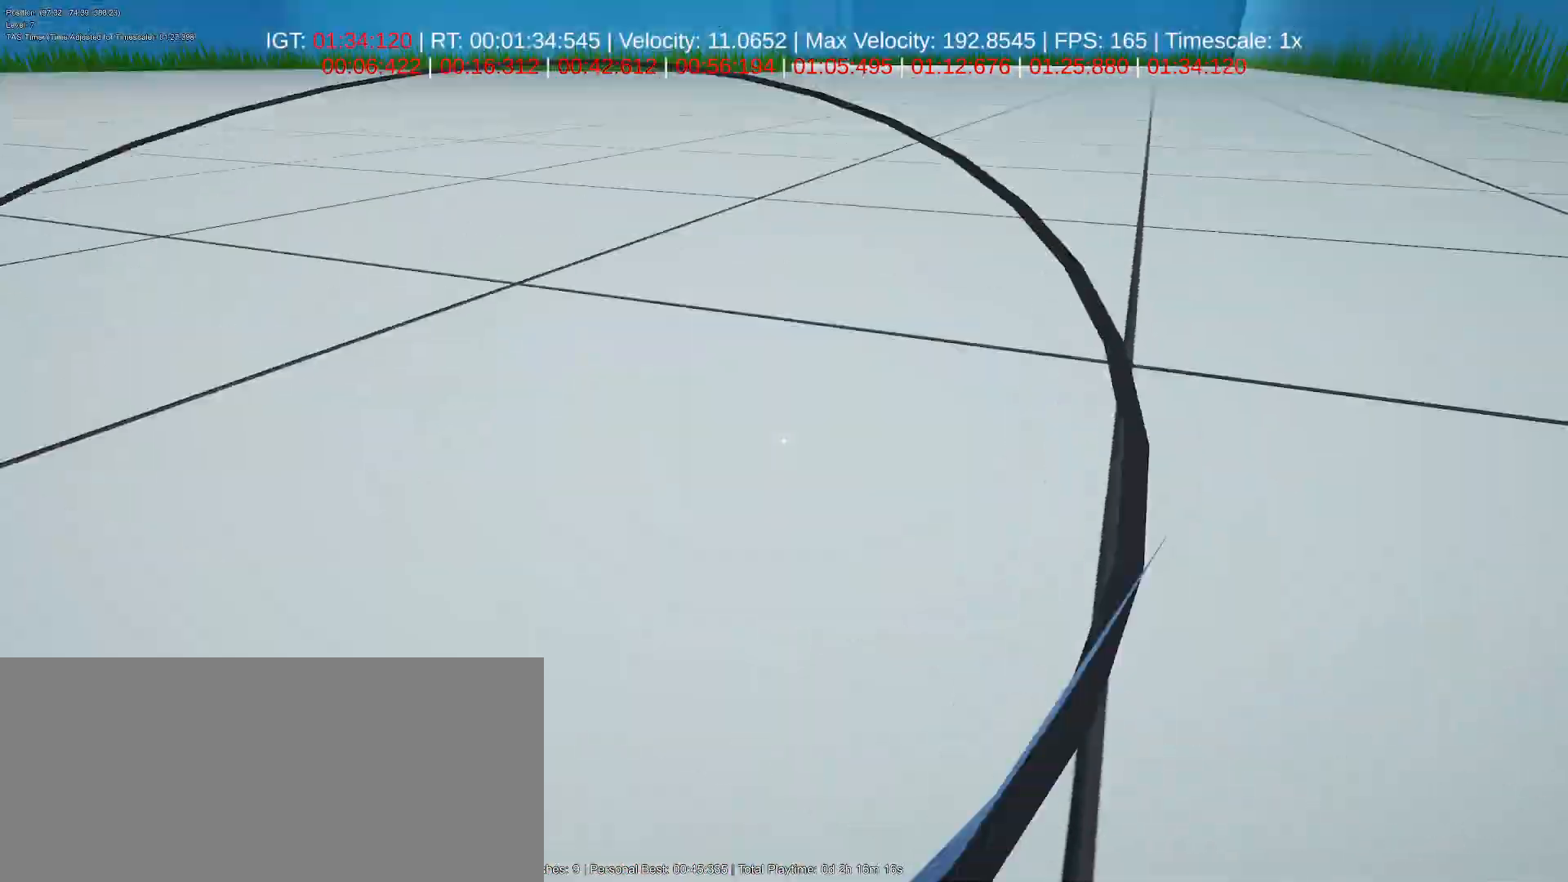
Gameplay with keyboard and mouse; each line is a JSON object with the keys and mouse buttons held at the frame after it. "events" lists presses ("down") and releases ("up") of "a", "ctrl", "d", "e", "f", "q", "r", "s", "shift", "space", "tab", "w", "mouse_left", "mouse_wheel", "mouse_right", "mouse_mb4" and "mouse_mb5" between this image and that frame as [ms after this image, input, new state], when the widget could be followed in between. "mouse_left", "mouse_wheel", "mouse_right", "mouse_mb4", "mouse_mb5" = the "left", "wheel", "right", "mb4", "mb5" buttons of the "mouse" list. No other keys are recorded. "wheel" means that the mouse wheel is clicked or scrolled. Not read: mouse_move.
{"keys": ["d", "w"], "mouse": ["left"], "events": [[33, "ctrl", "up"], [50, "space", "up"]]}
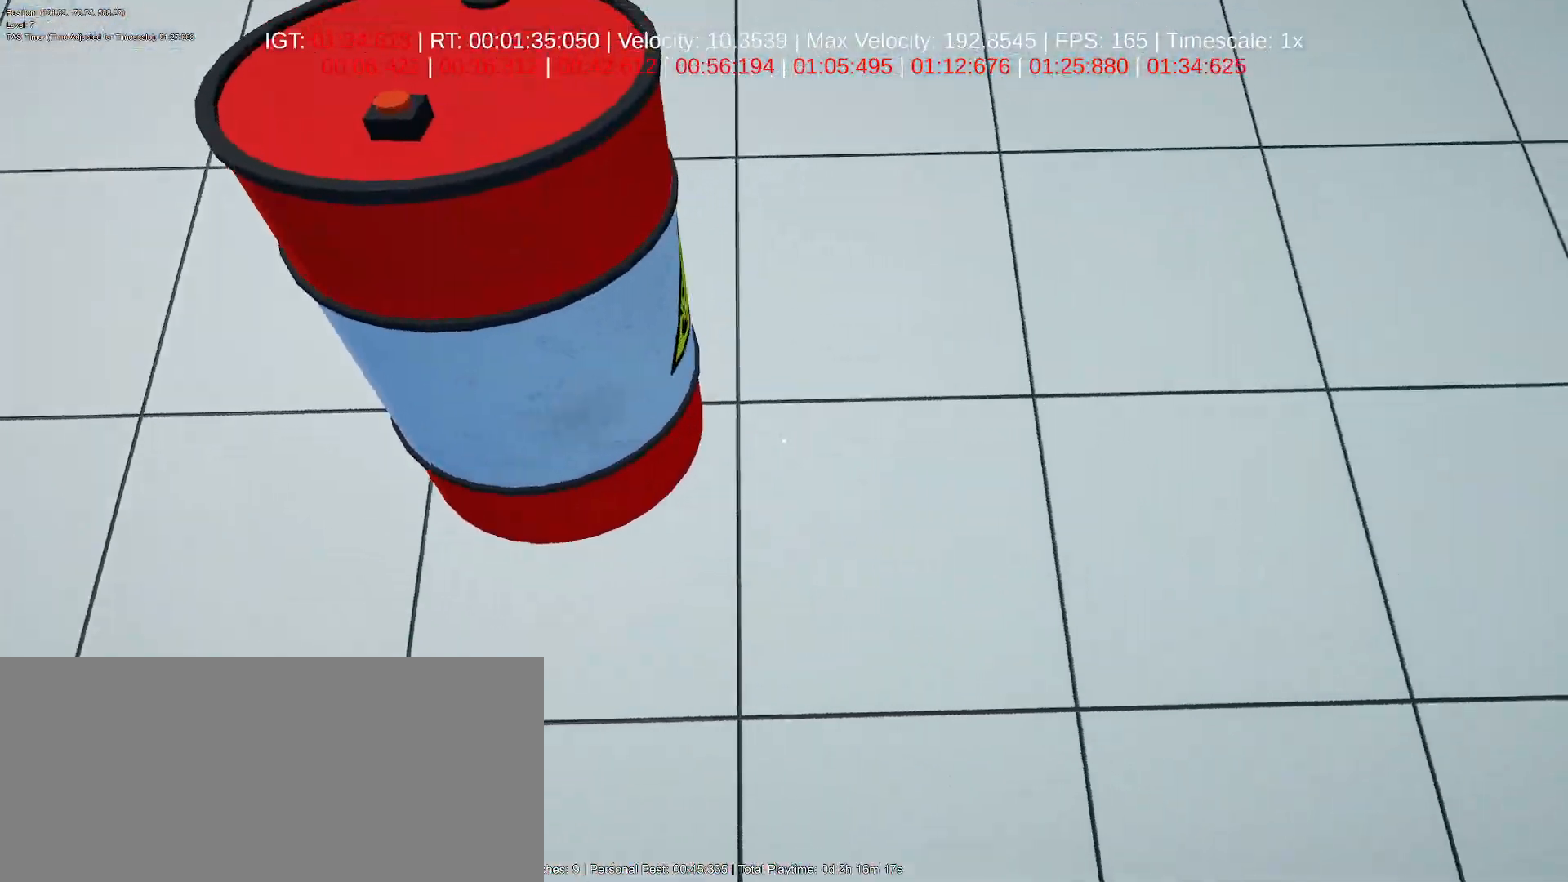
{"keys": ["d", "w"], "mouse": ["left"], "events": []}
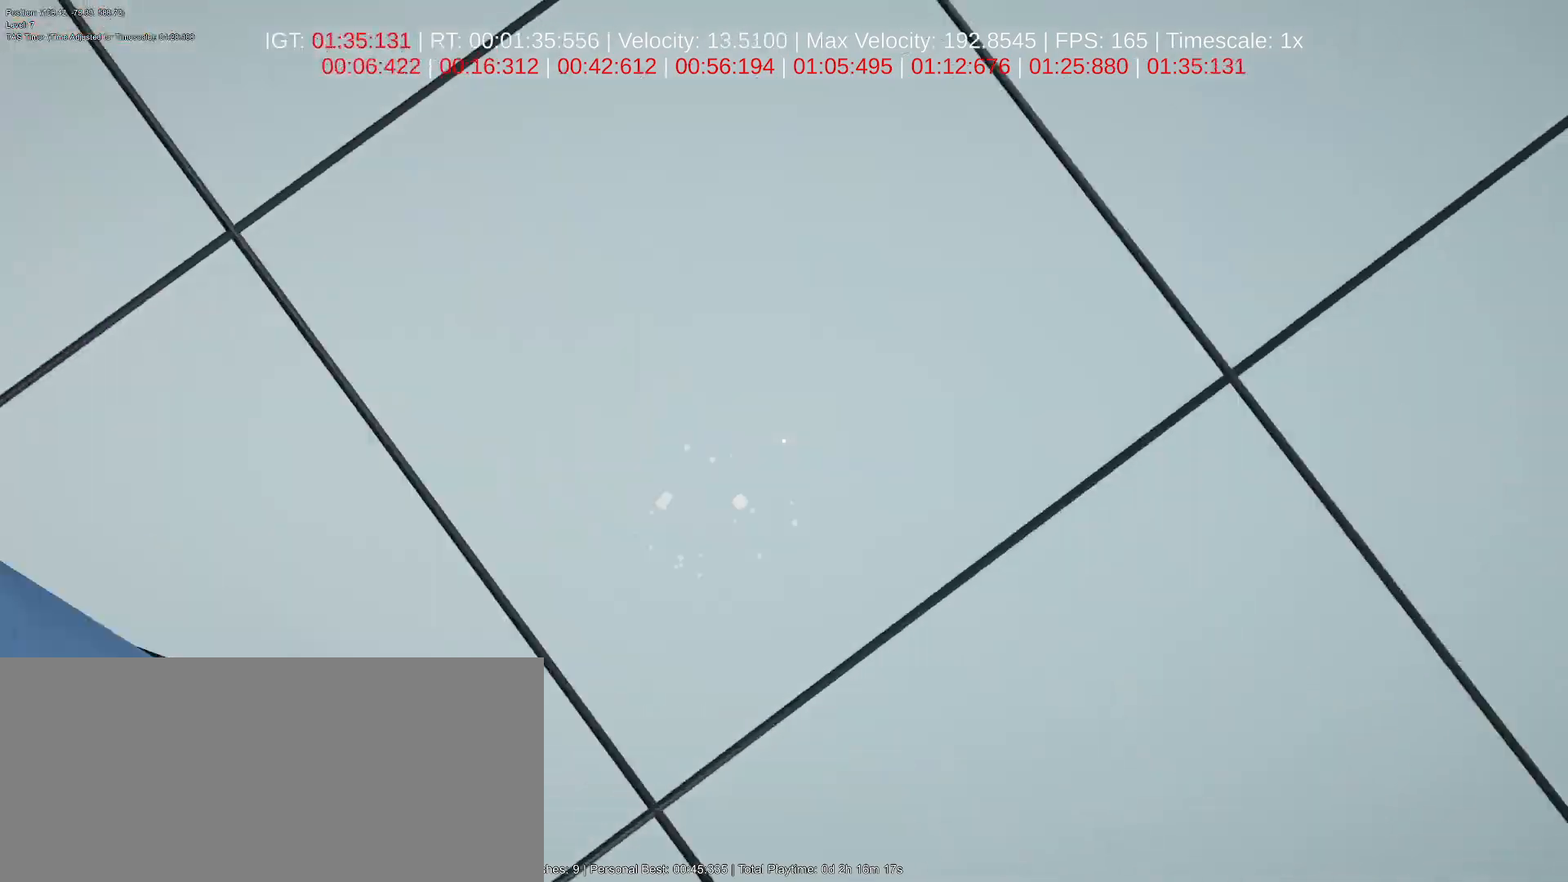
{"keys": ["d", "w"], "mouse": ["left"], "events": [[33, "ctrl", "down"], [150, "space", "down"], [233, "ctrl", "up"], [300, "space", "up"]]}
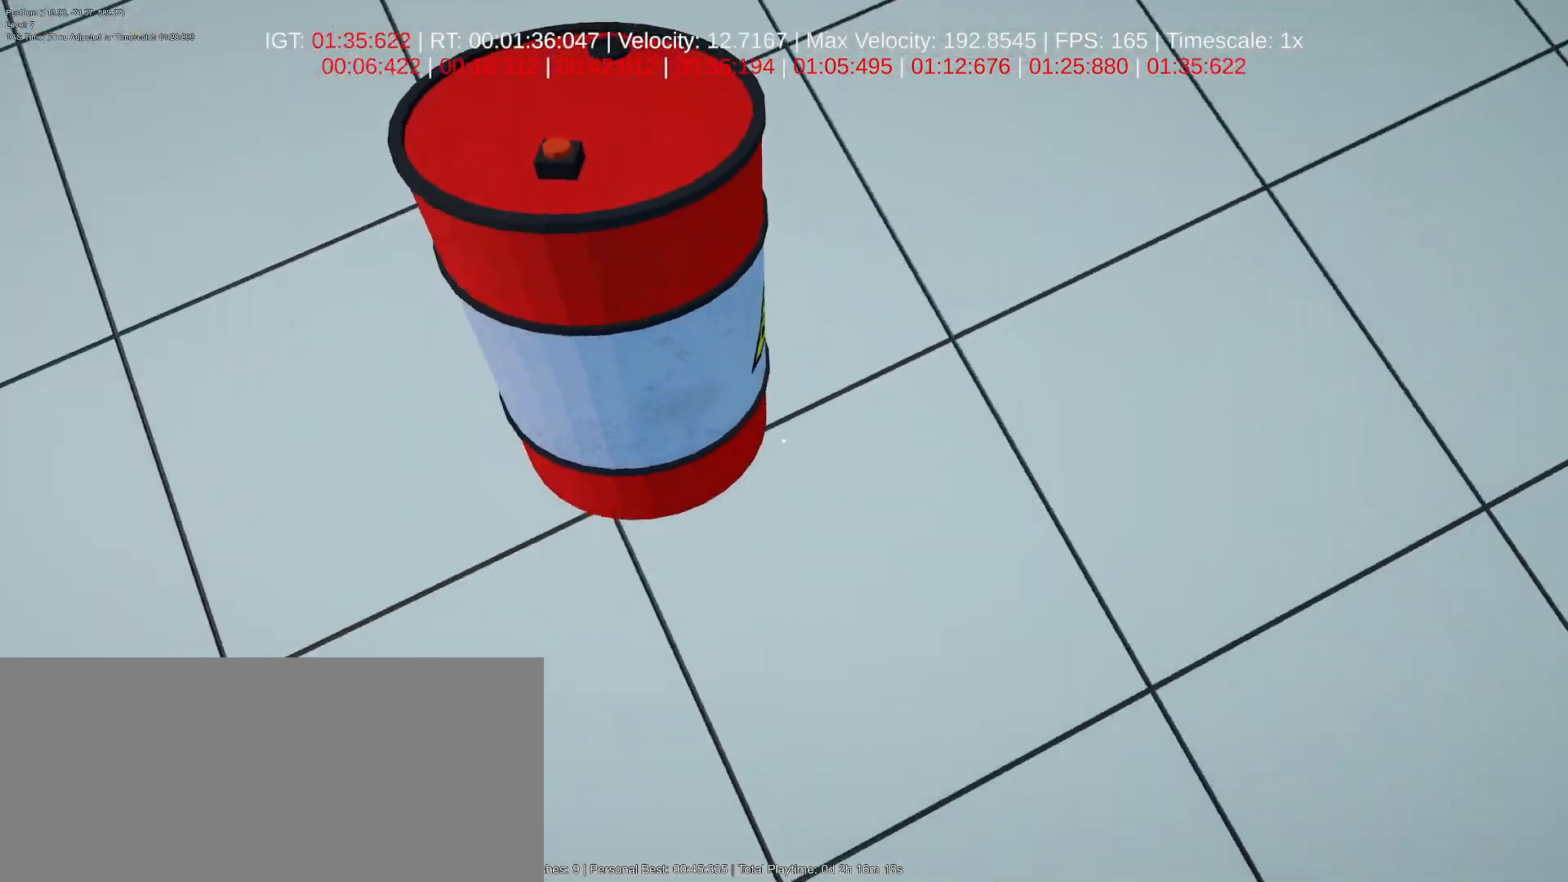
{"keys": ["d", "w"], "mouse": ["left"], "events": []}
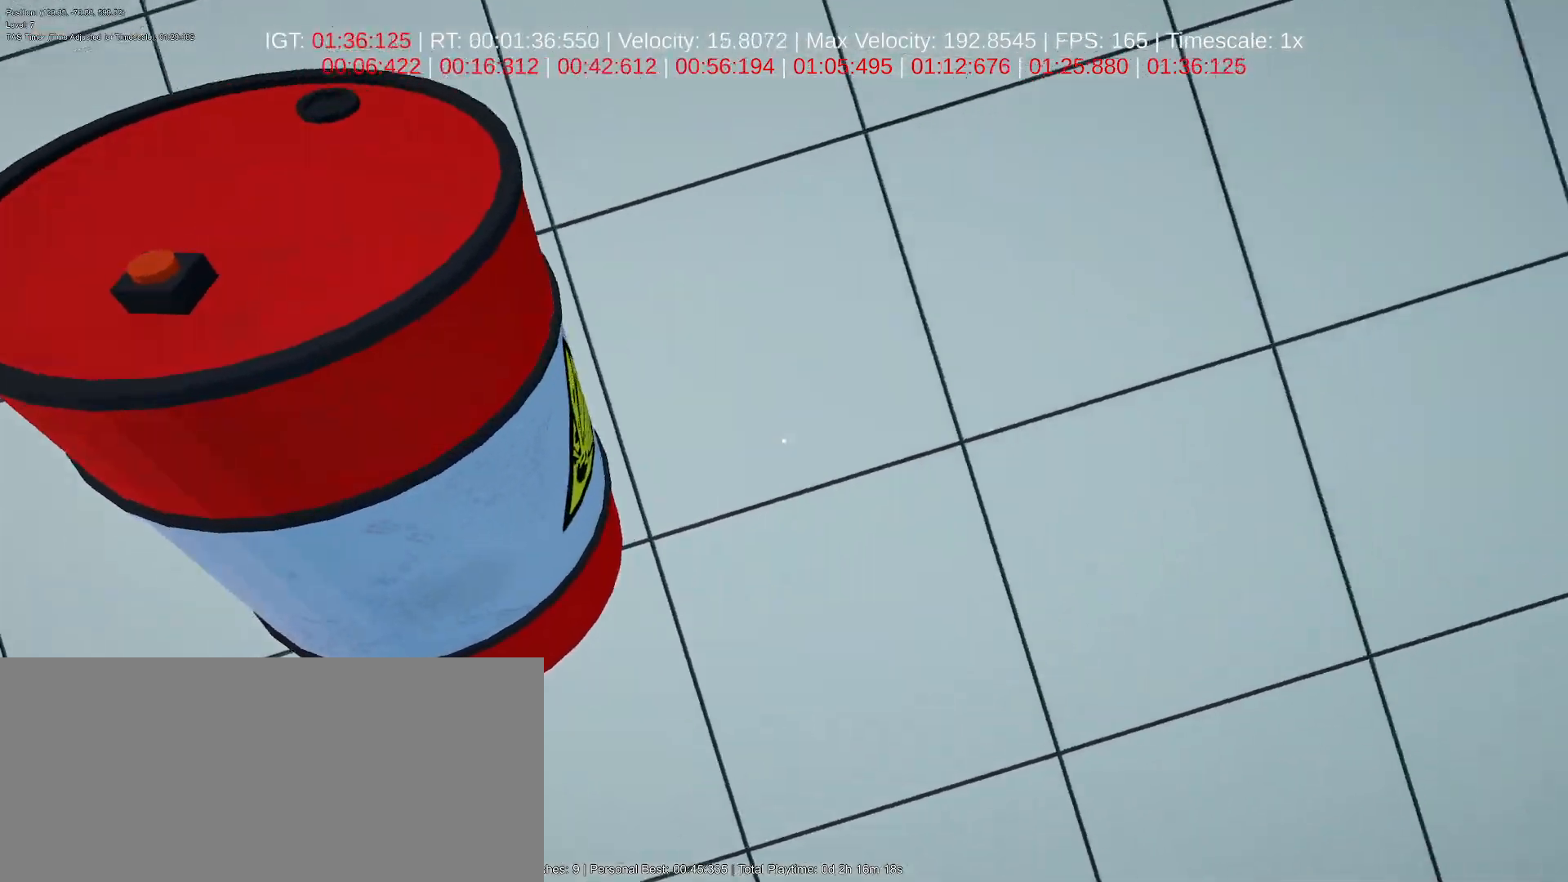
{"keys": ["ctrl", "d", "space", "w"], "mouse": ["left"], "events": [[350, "ctrl", "down"], [433, "space", "down"]]}
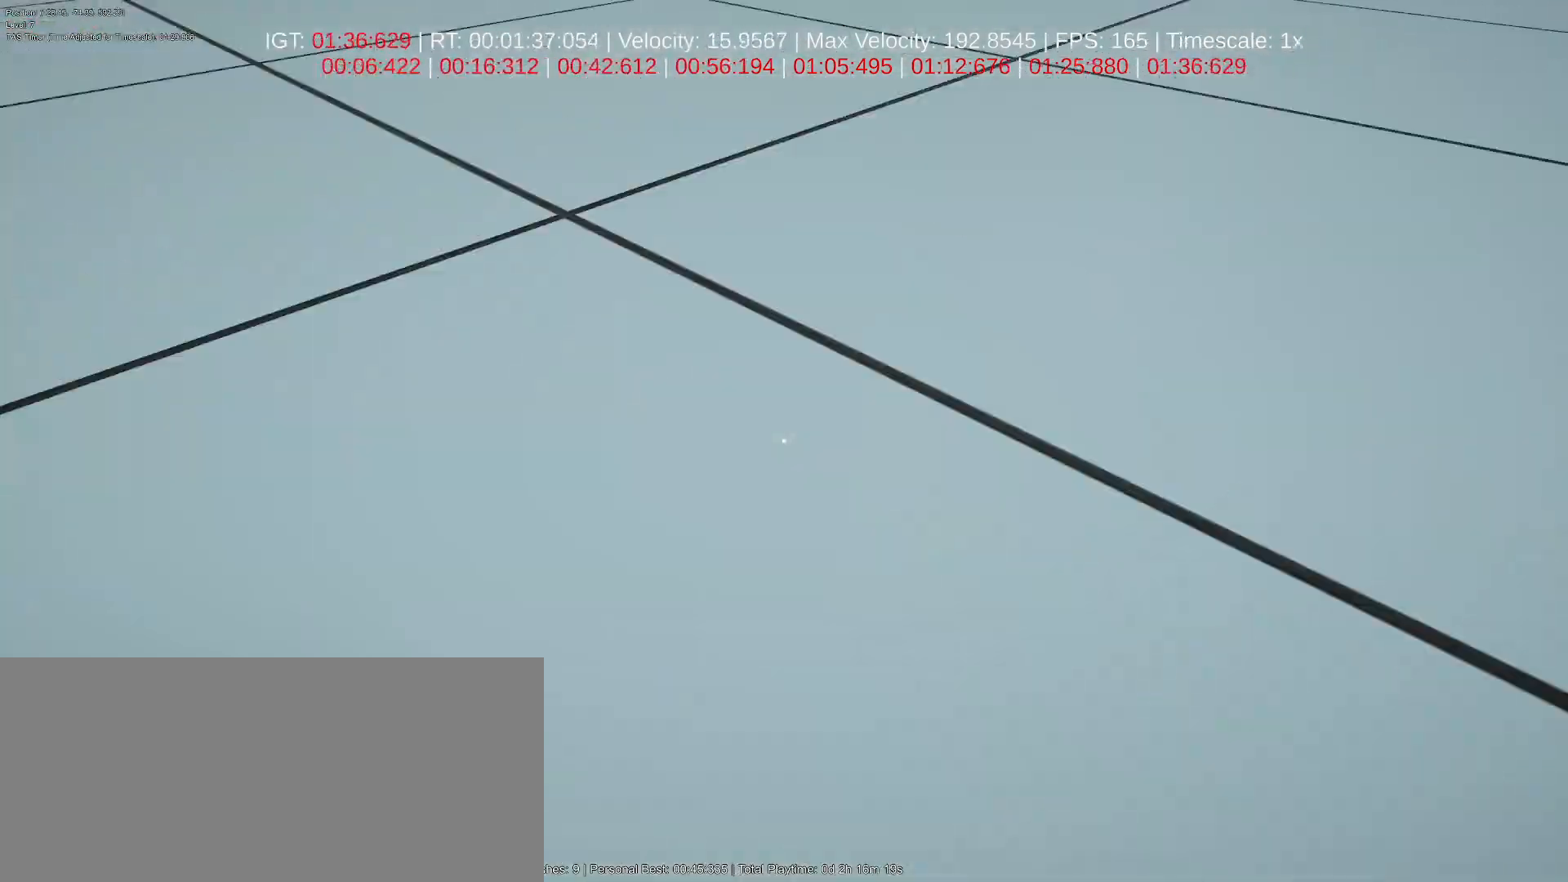
{"keys": ["d", "w"], "mouse": ["left"], "events": [[50, "ctrl", "up"], [117, "space", "up"]]}
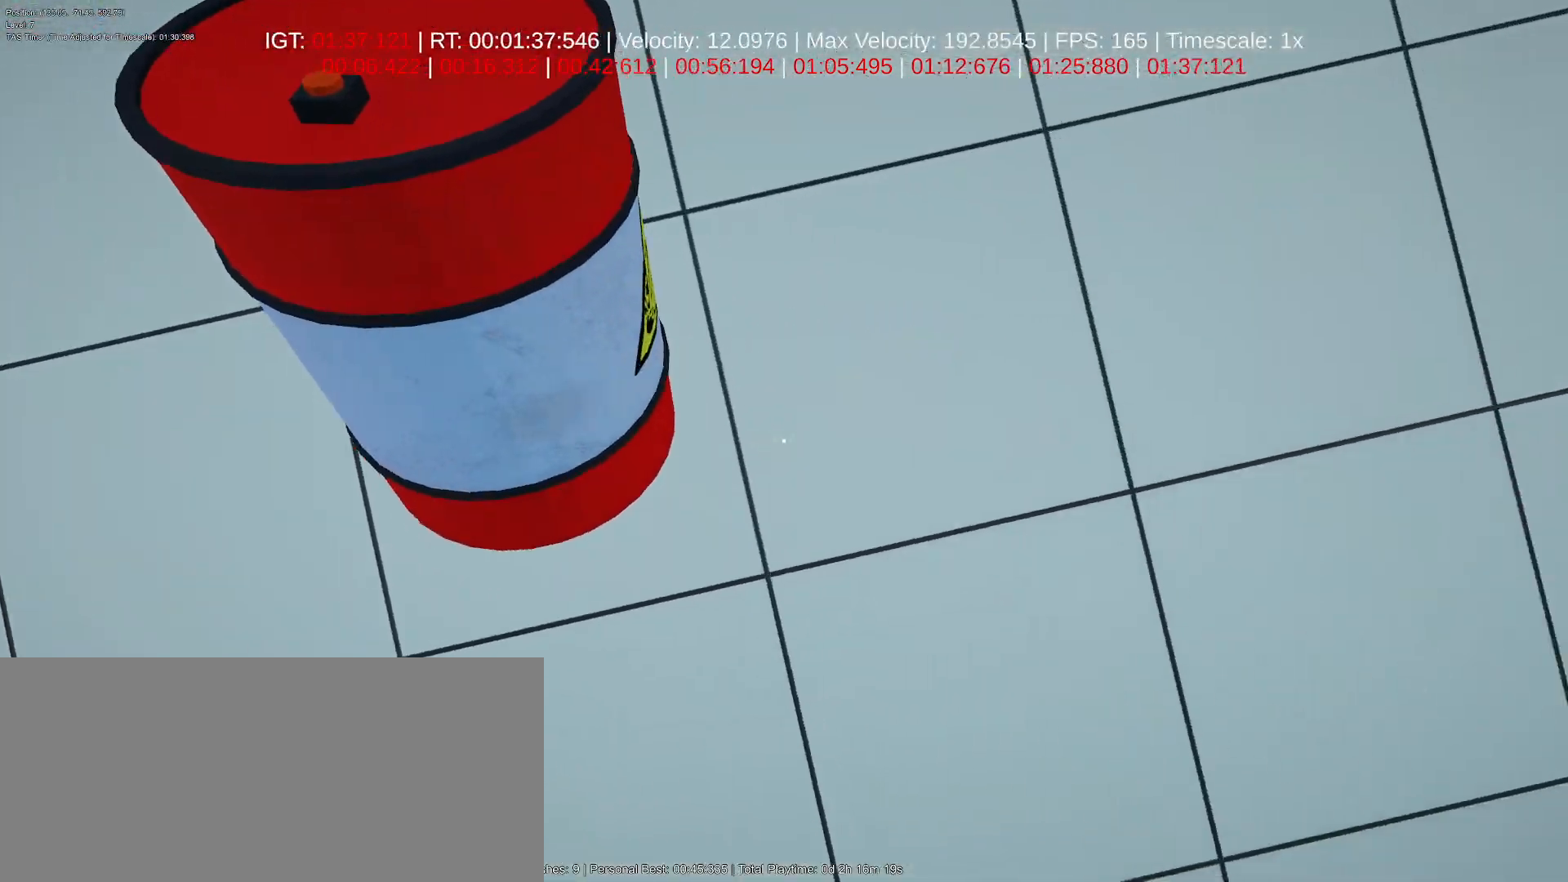
{"keys": ["a", "w"], "mouse": ["left"], "events": [[333, "a", "down"], [350, "d", "up"]]}
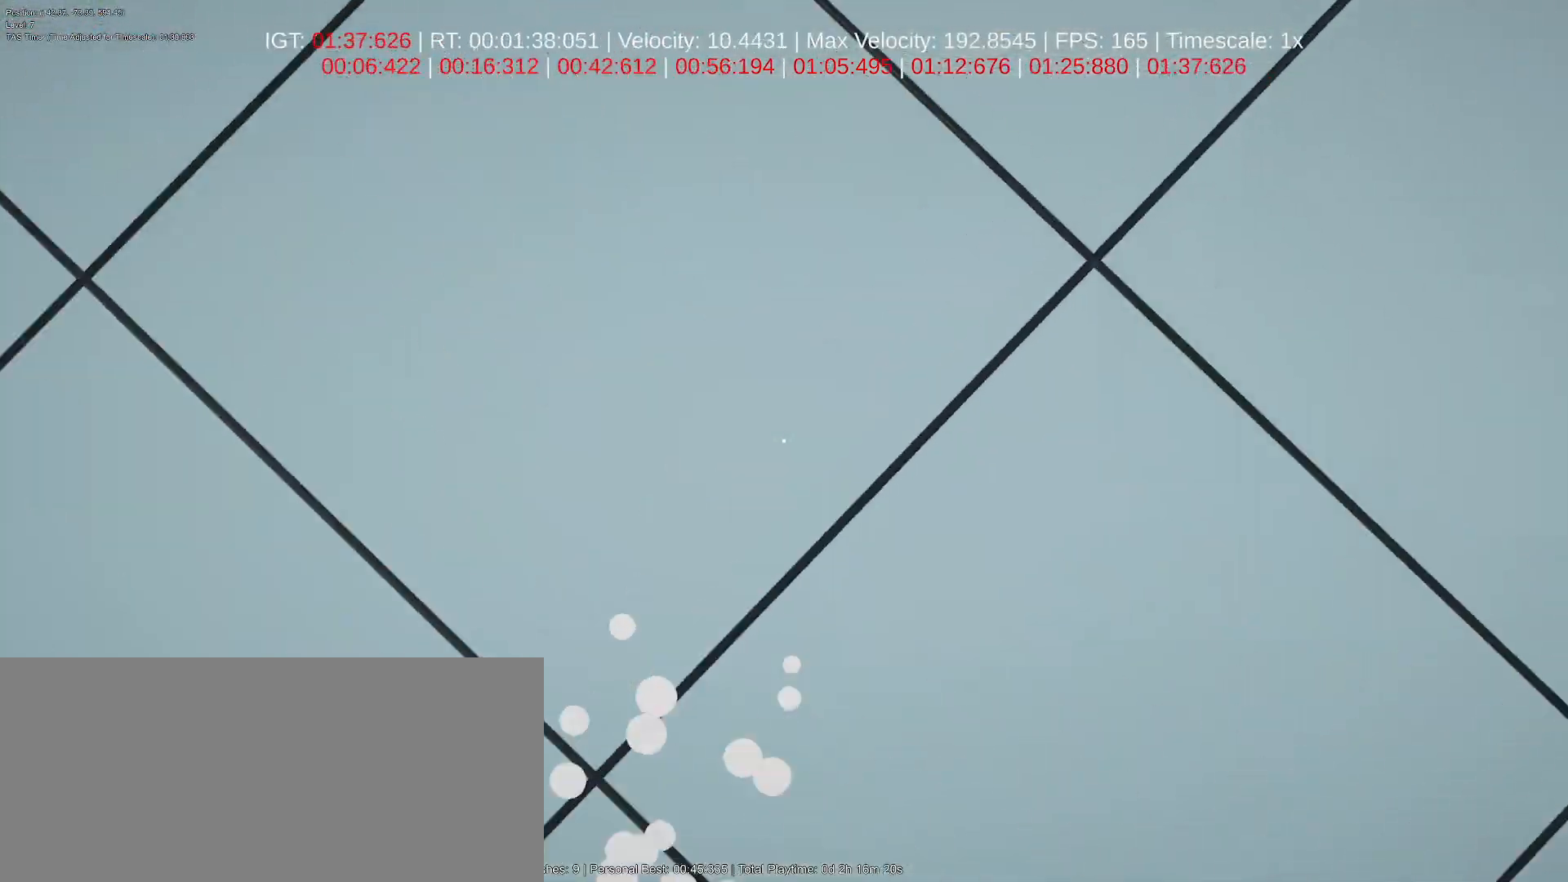
{"keys": ["a"], "mouse": ["left"], "events": [[33, "ctrl", "down"], [100, "space", "down"], [183, "ctrl", "up"], [250, "space", "up"], [417, "w", "up"]]}
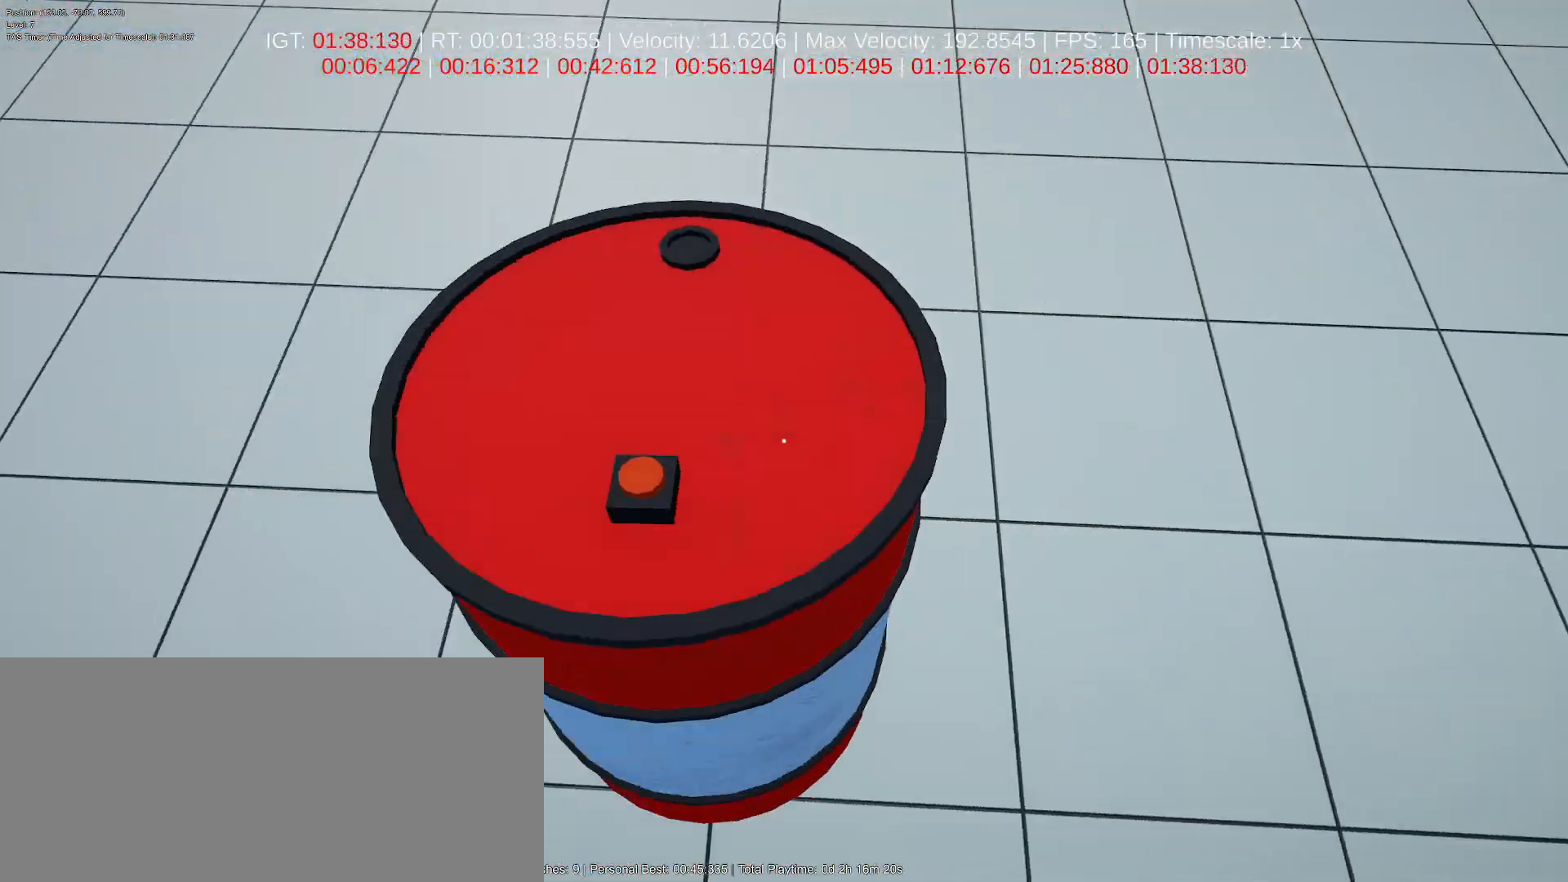
{"keys": ["a", "w"], "mouse": ["left"], "events": [[433, "w", "down"]]}
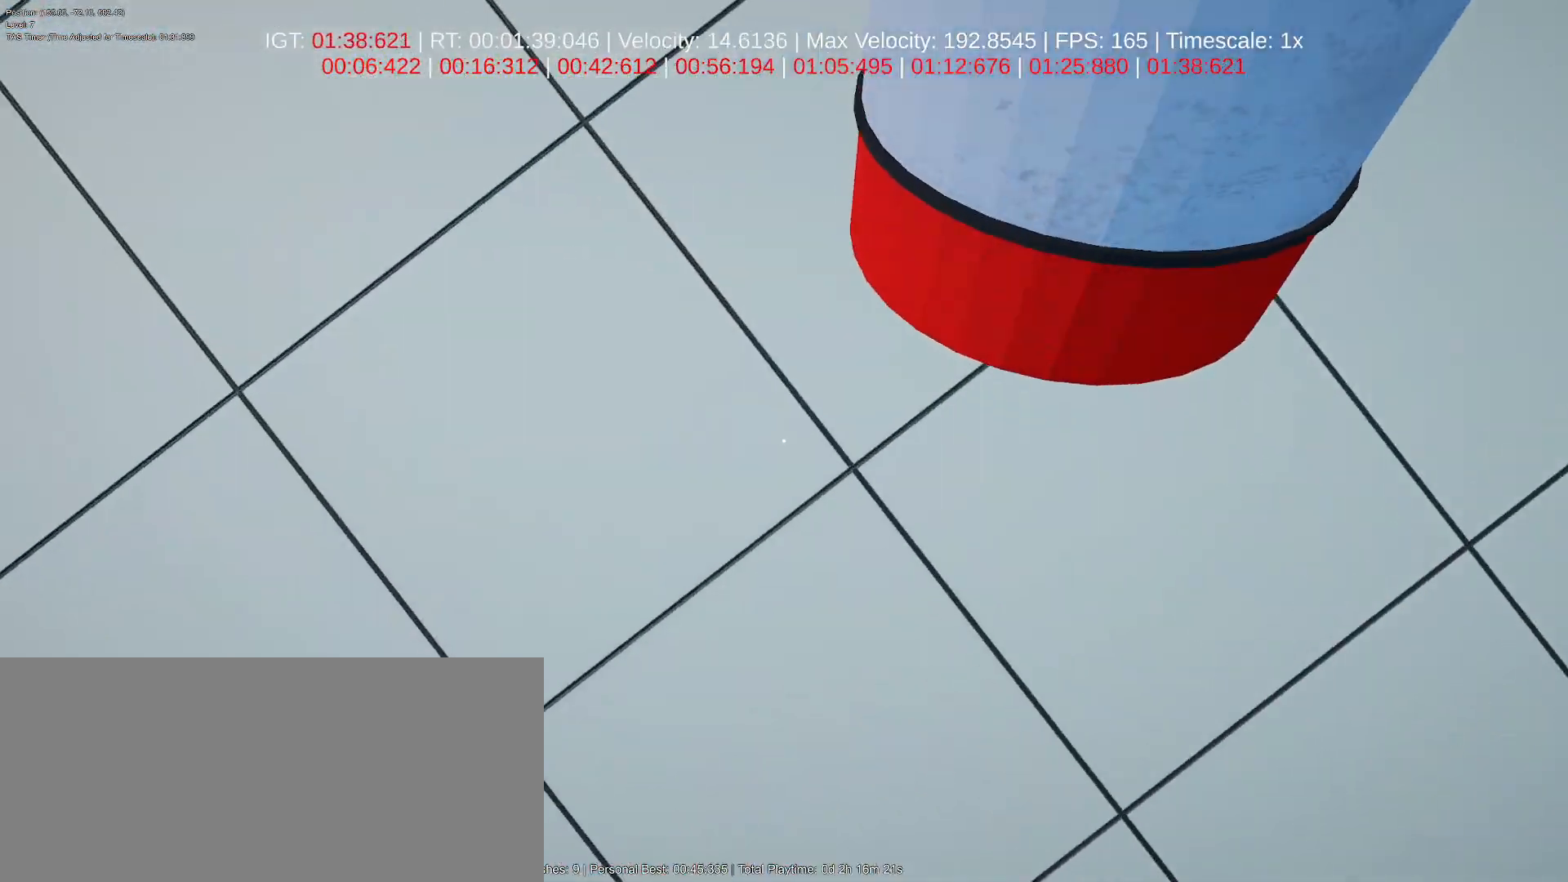
{"keys": ["ctrl", "d", "space", "w"], "mouse": ["left"], "events": [[283, "a", "up"], [333, "ctrl", "down"], [350, "space", "down"], [367, "d", "down"]]}
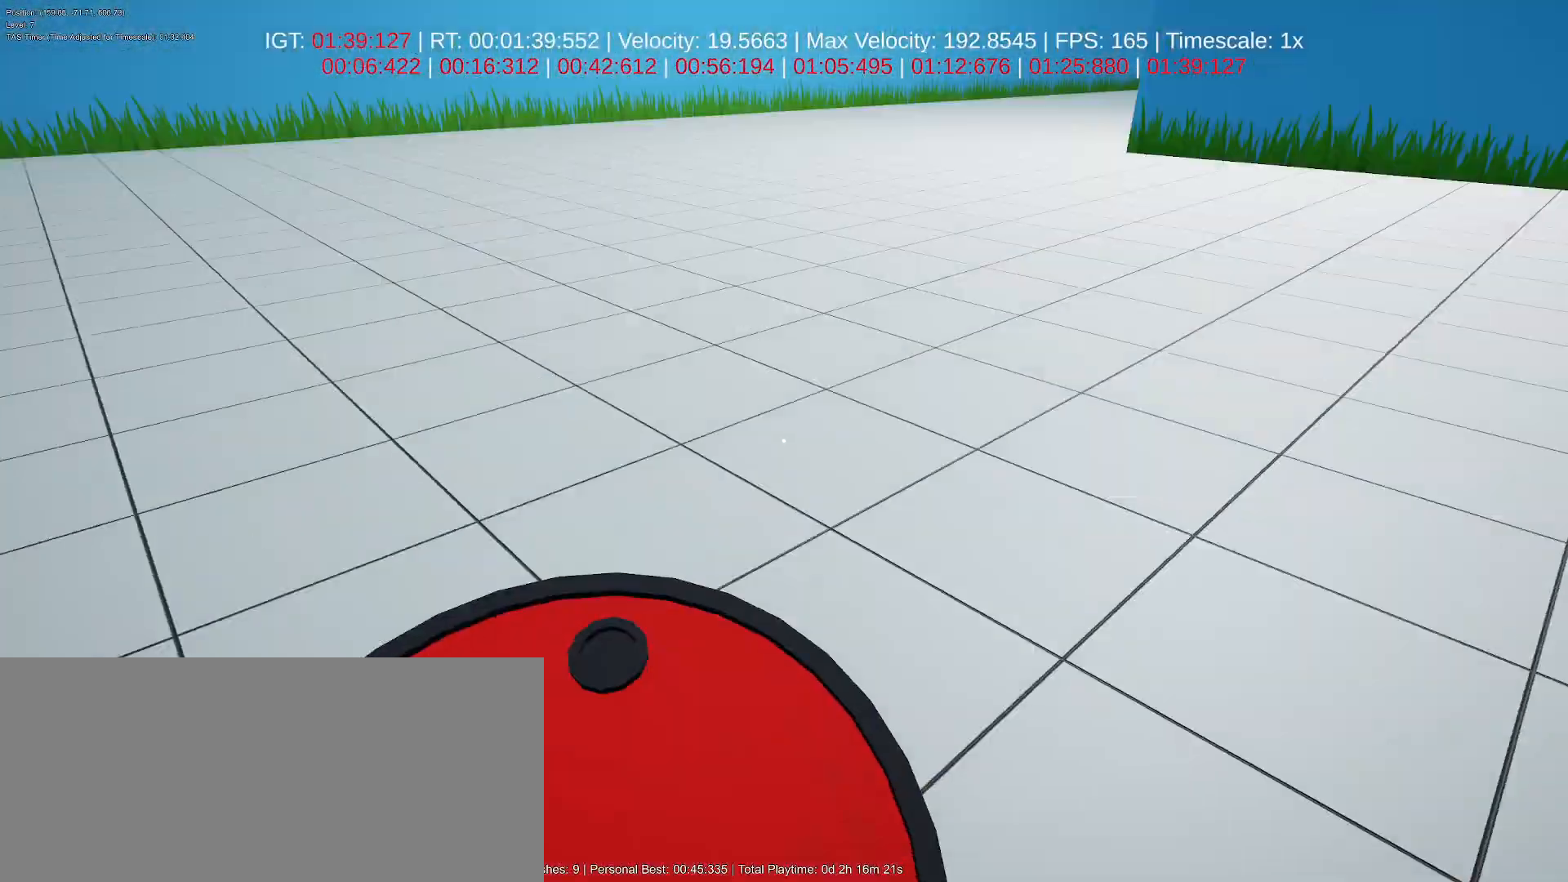
{"keys": ["a"], "mouse": ["left"], "events": [[67, "space", "up"], [83, "ctrl", "up"], [150, "d", "up"], [233, "a", "down"], [417, "w", "up"]]}
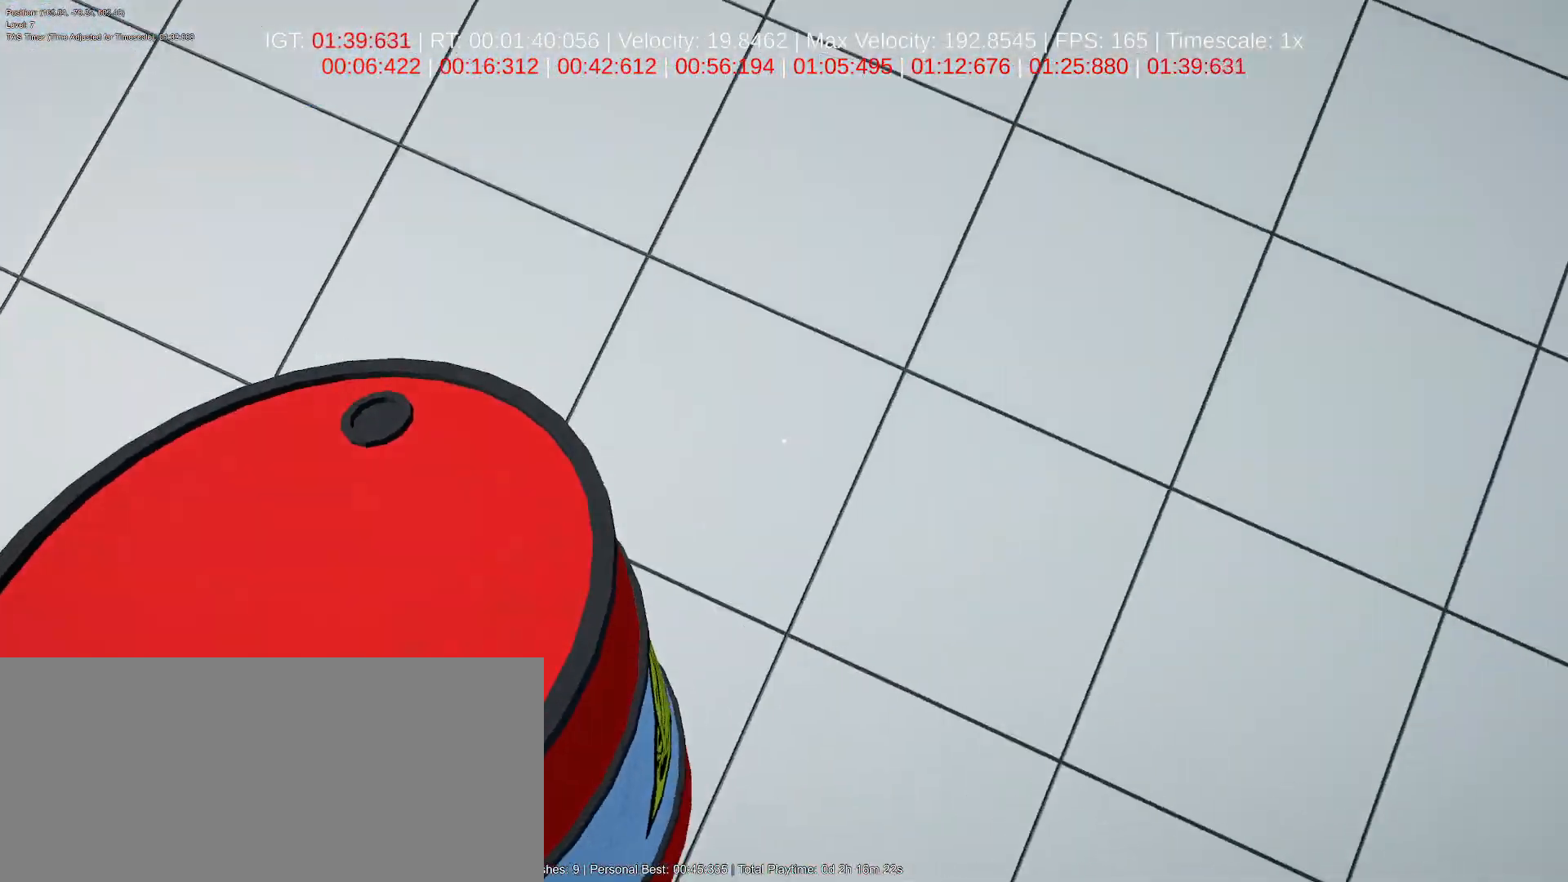
{"keys": ["a", "w"], "mouse": ["left"], "events": [[200, "s", "down"], [350, "s", "up"], [467, "w", "down"]]}
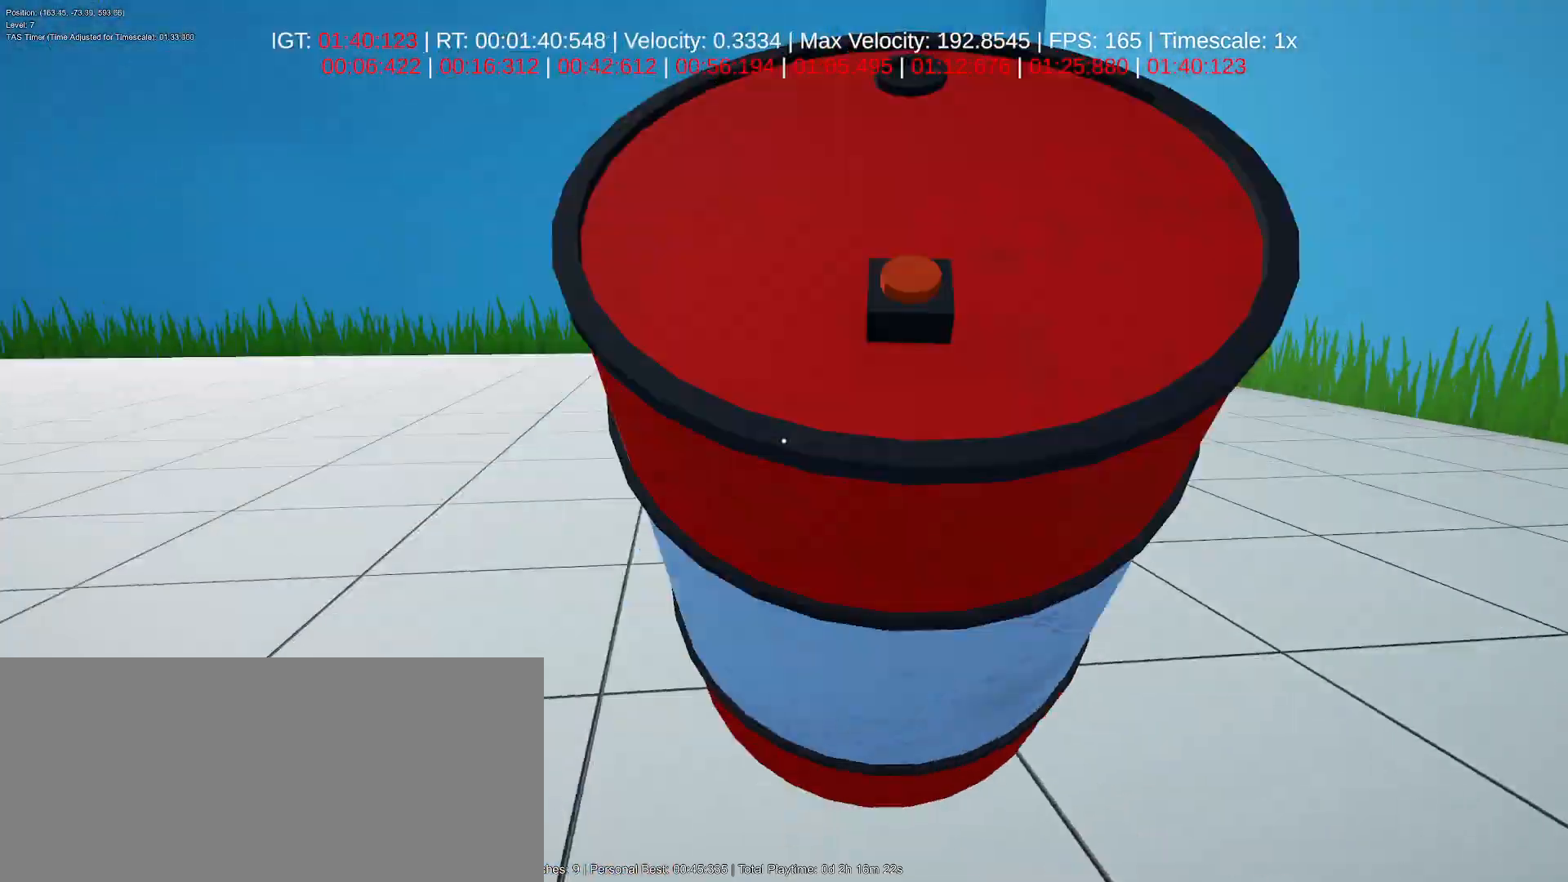
{"keys": ["a", "ctrl", "space", "w"], "mouse": ["left"], "events": [[417, "space", "down"], [450, "ctrl", "down"]]}
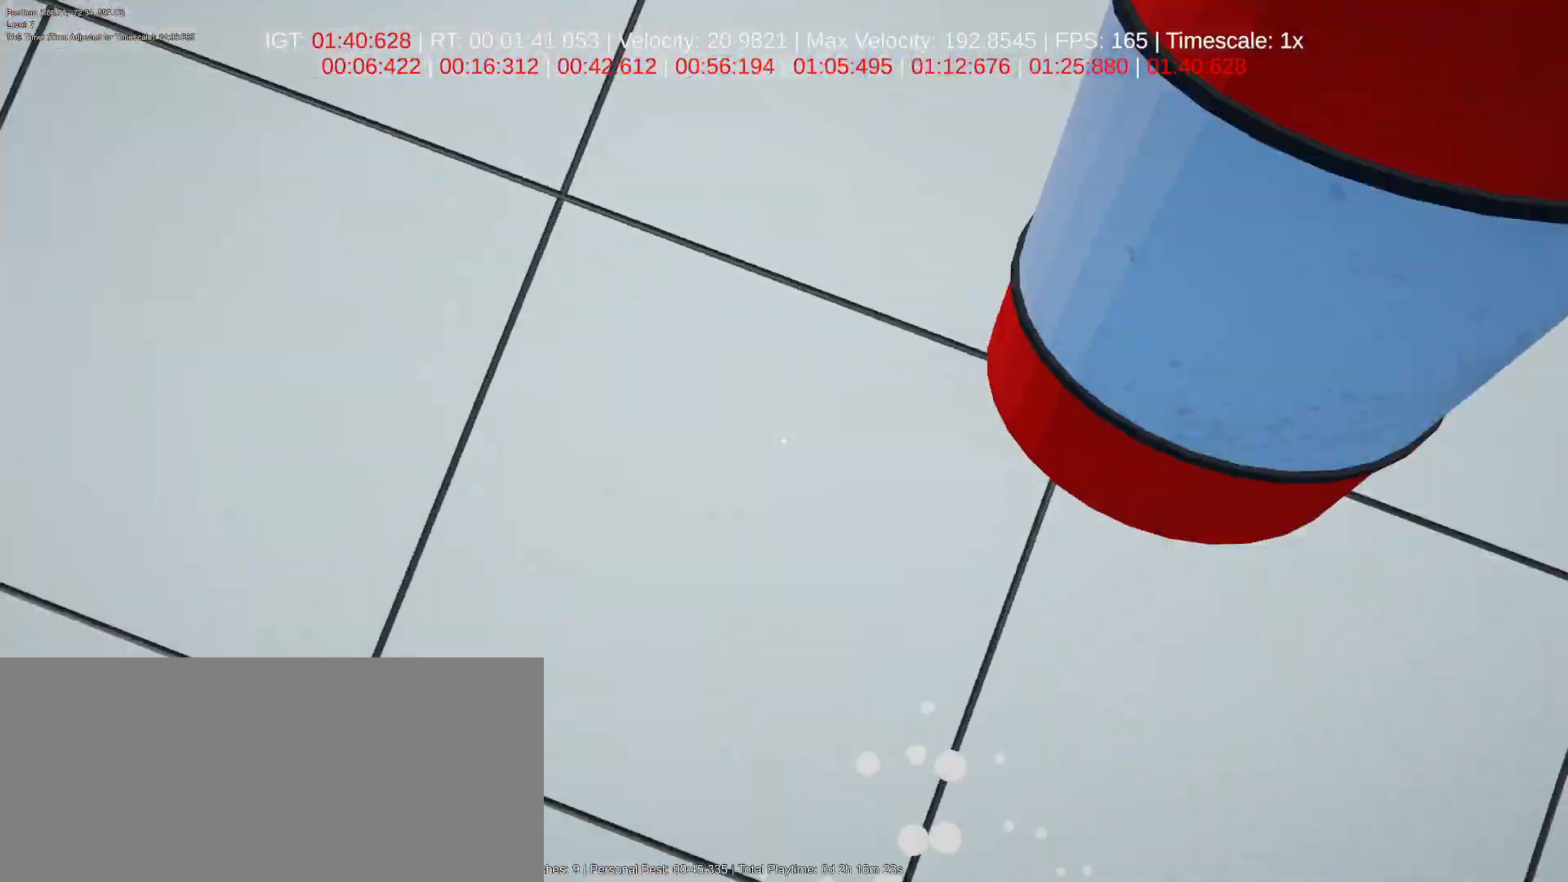
{"keys": ["a", "w"], "mouse": ["left"], "events": [[67, "space", "up"], [233, "a", "up"], [317, "ctrl", "up"], [350, "a", "down"]]}
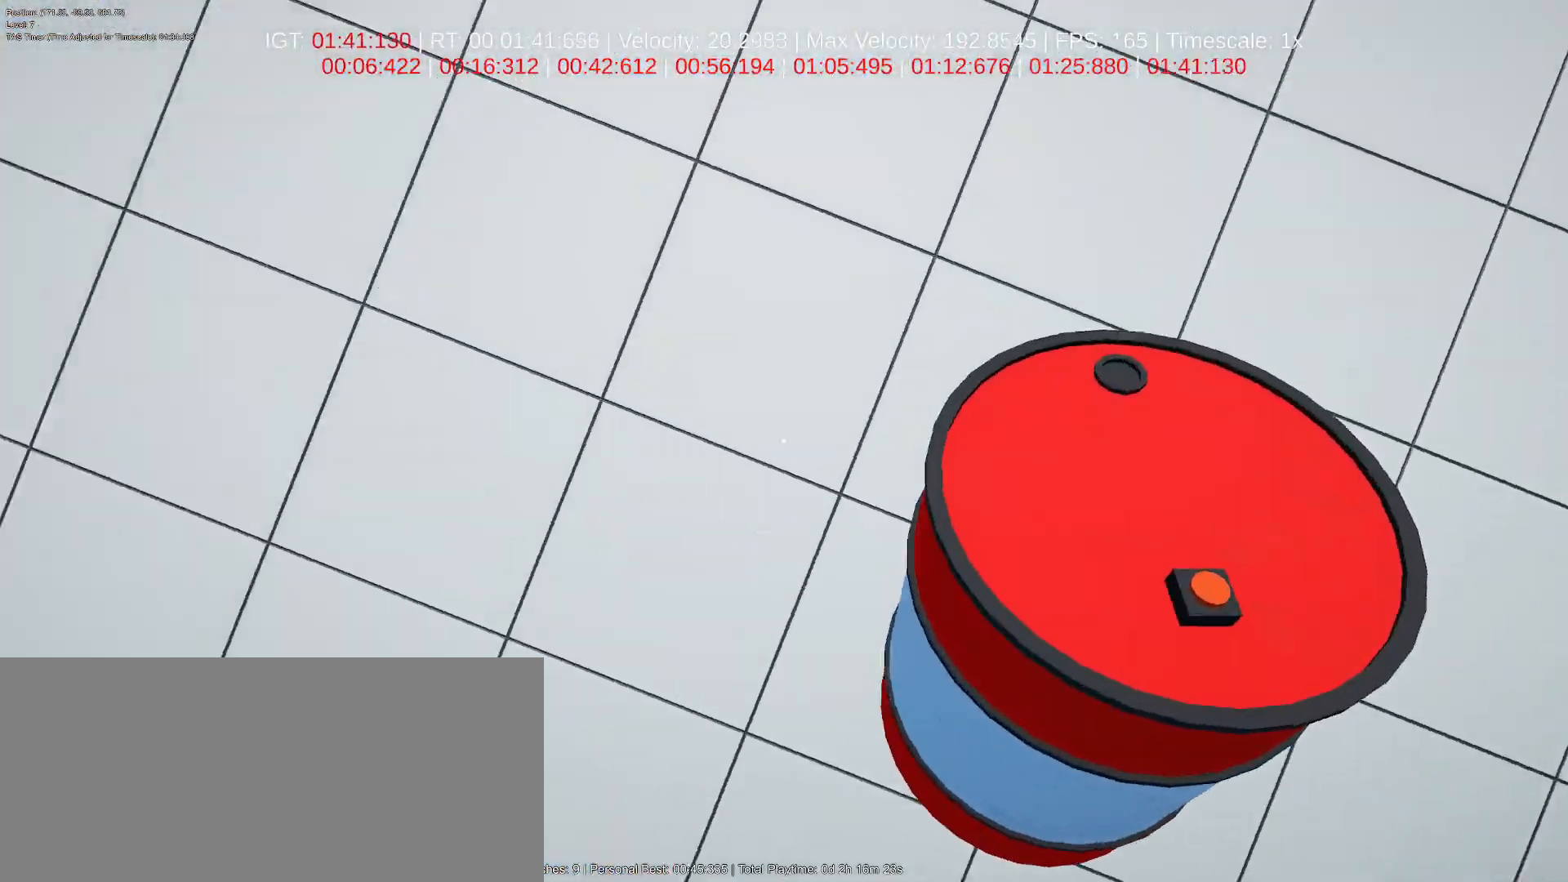
{"keys": ["w"], "mouse": ["left"], "events": [[233, "a", "up"]]}
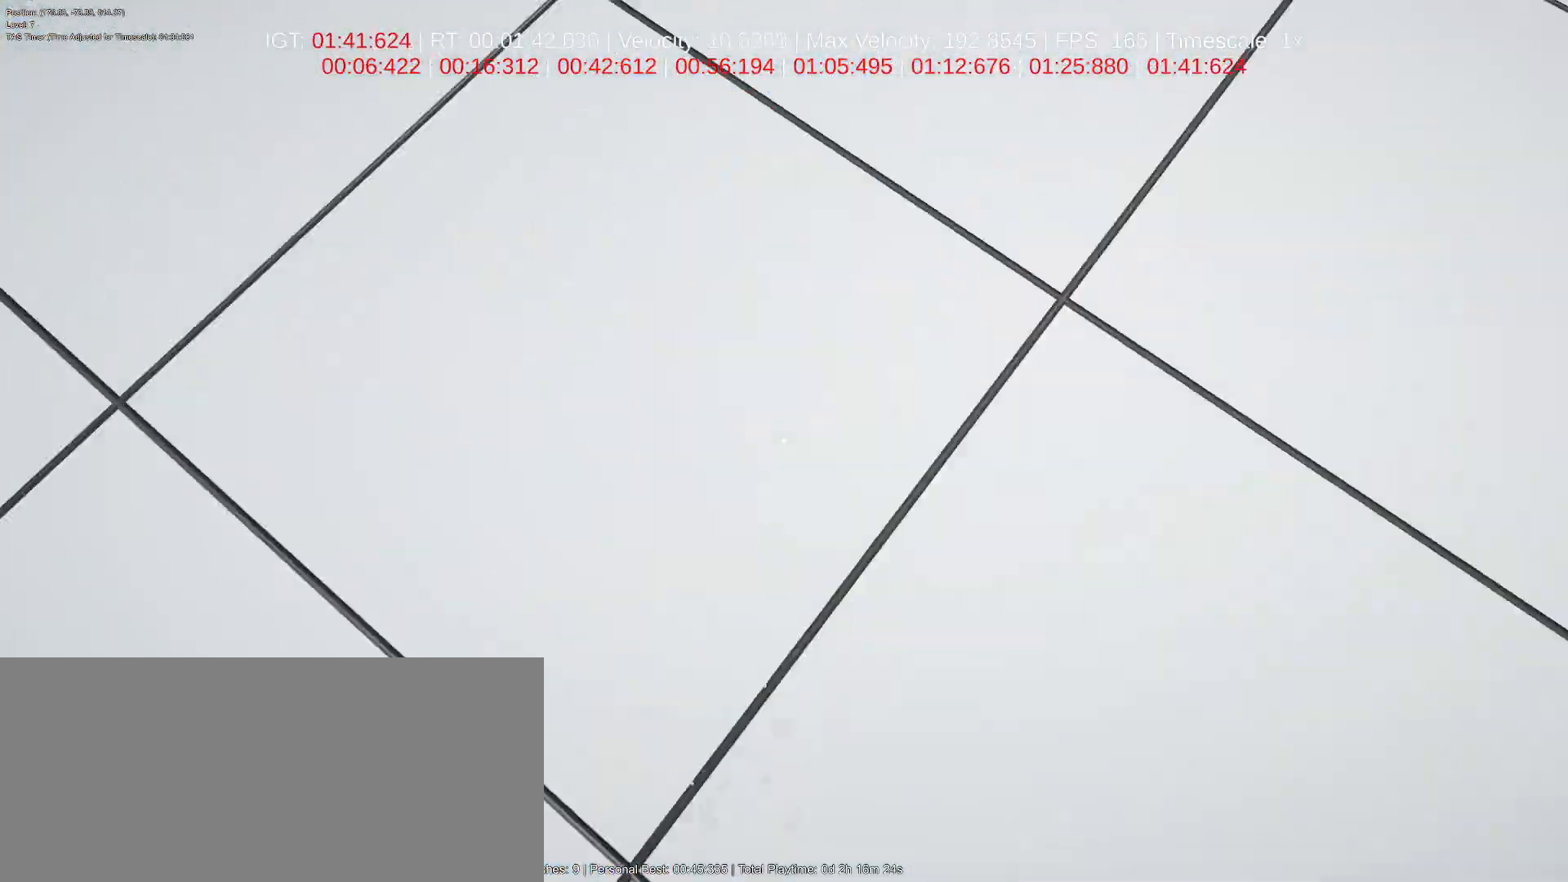
{"keys": ["d", "w"], "mouse": ["left"], "events": [[17, "ctrl", "down"], [33, "d", "down"], [33, "space", "down"], [117, "d", "up"], [200, "ctrl", "up"], [200, "space", "up"], [367, "d", "down"]]}
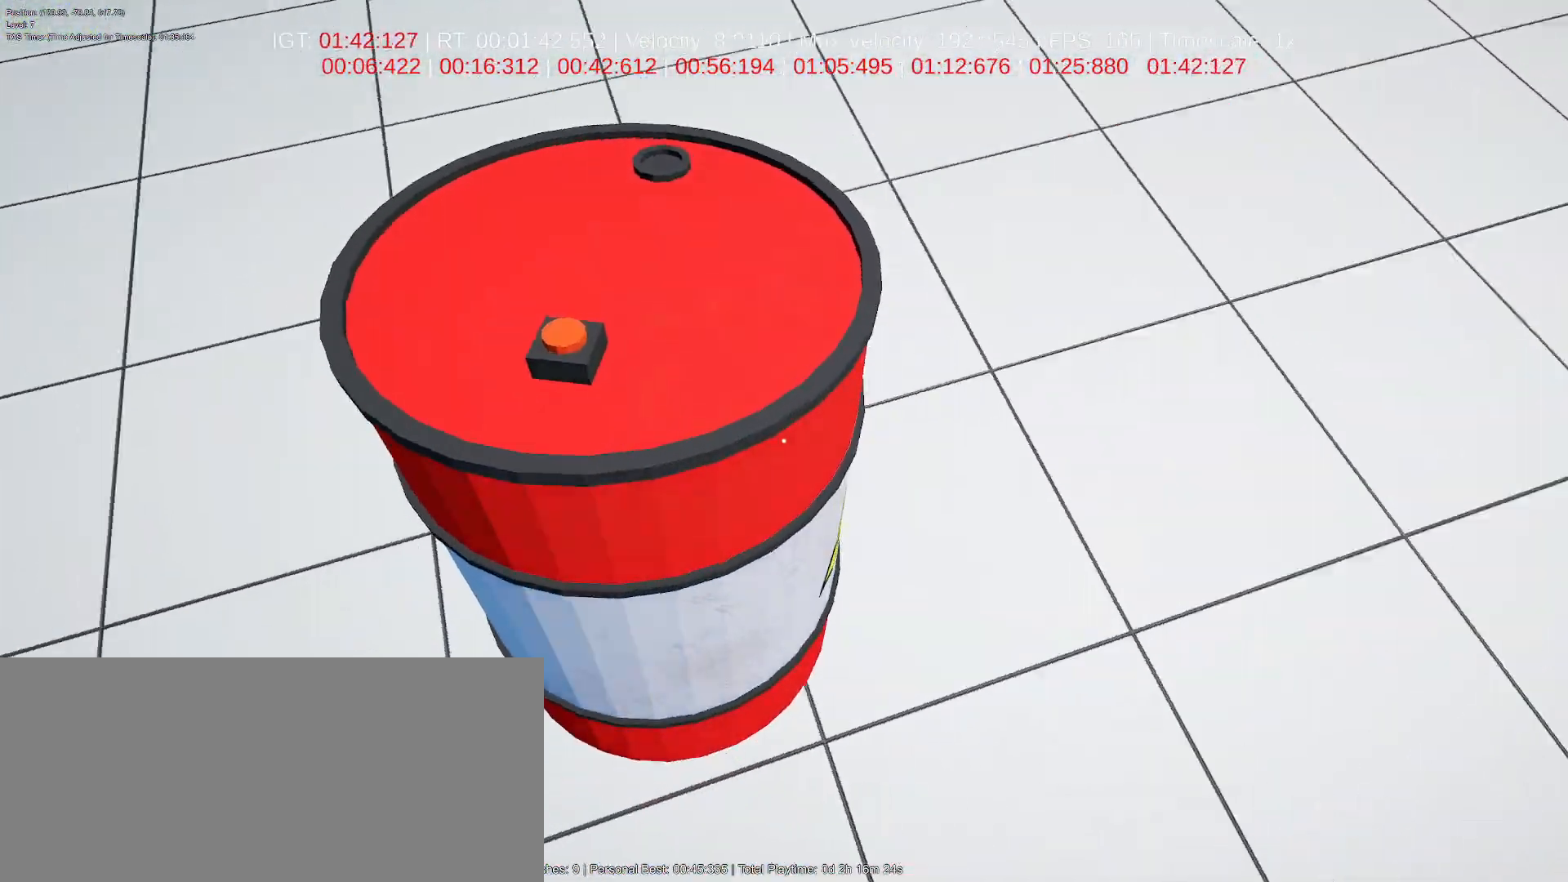
{"keys": ["d", "w"], "mouse": ["left"], "events": [[133, "w", "up"], [300, "w", "down"]]}
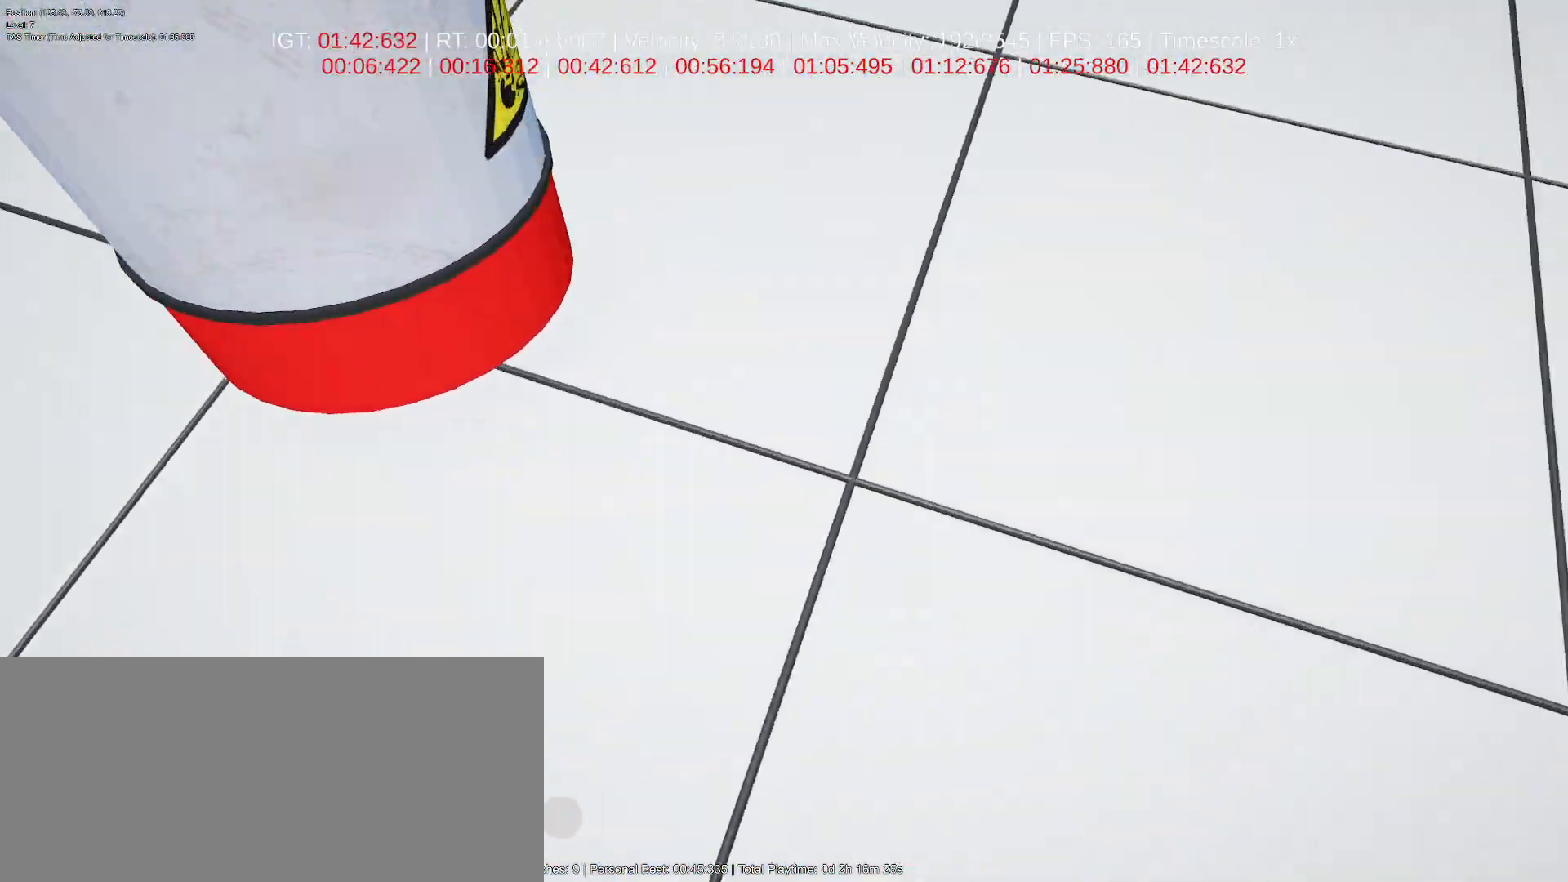
{"keys": ["ctrl", "d", "space", "w"], "mouse": ["left"], "events": [[383, "ctrl", "down"], [400, "space", "down"]]}
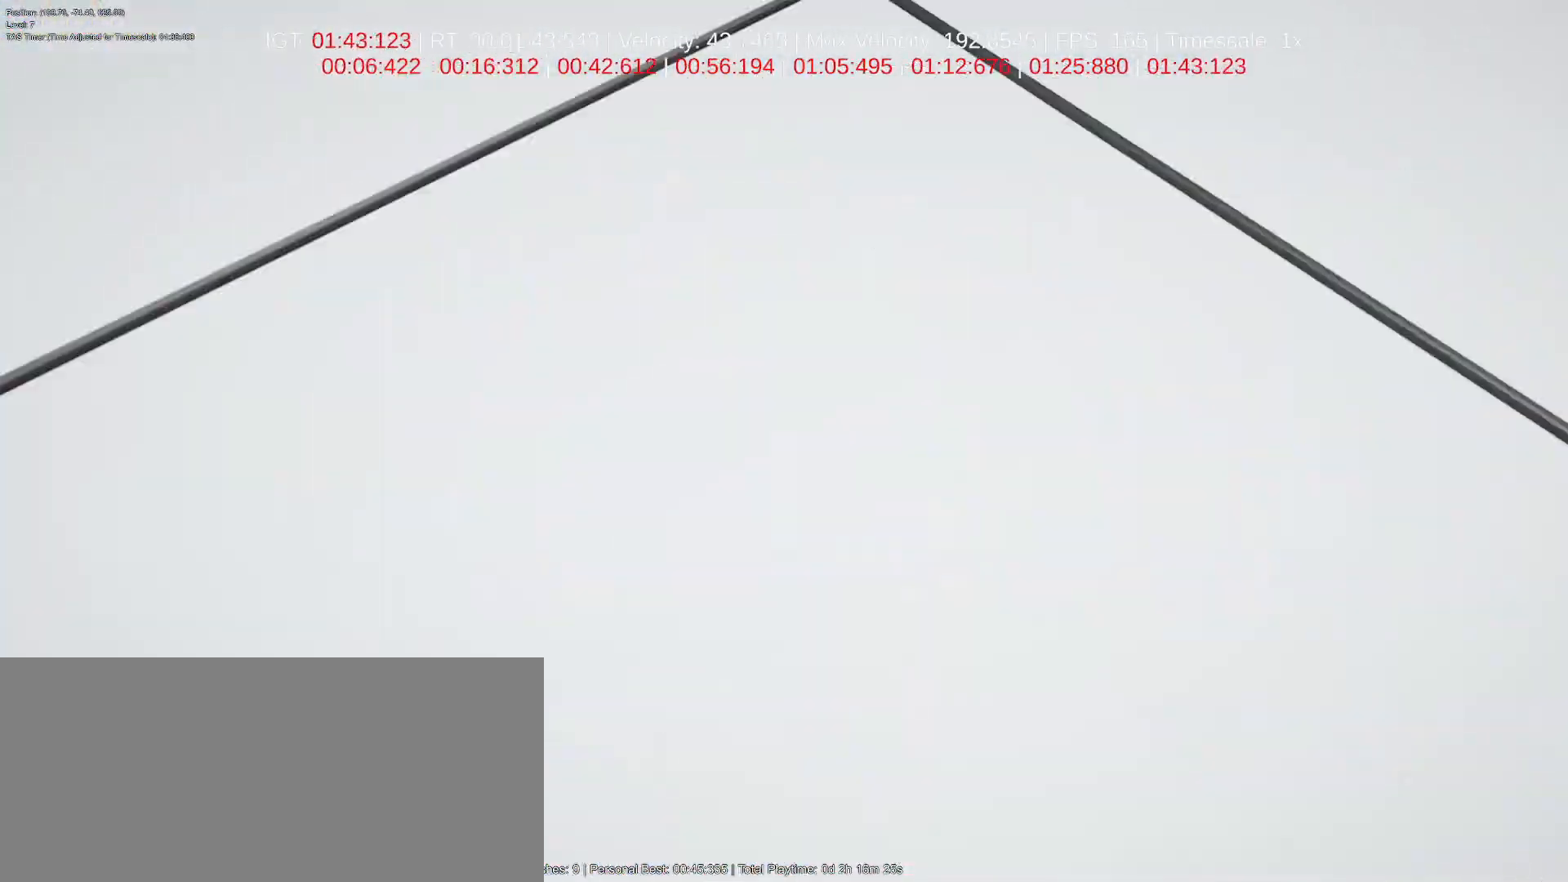
{"keys": ["d"], "mouse": ["left"], "events": [[50, "space", "up"], [83, "ctrl", "up"], [250, "w", "up"]]}
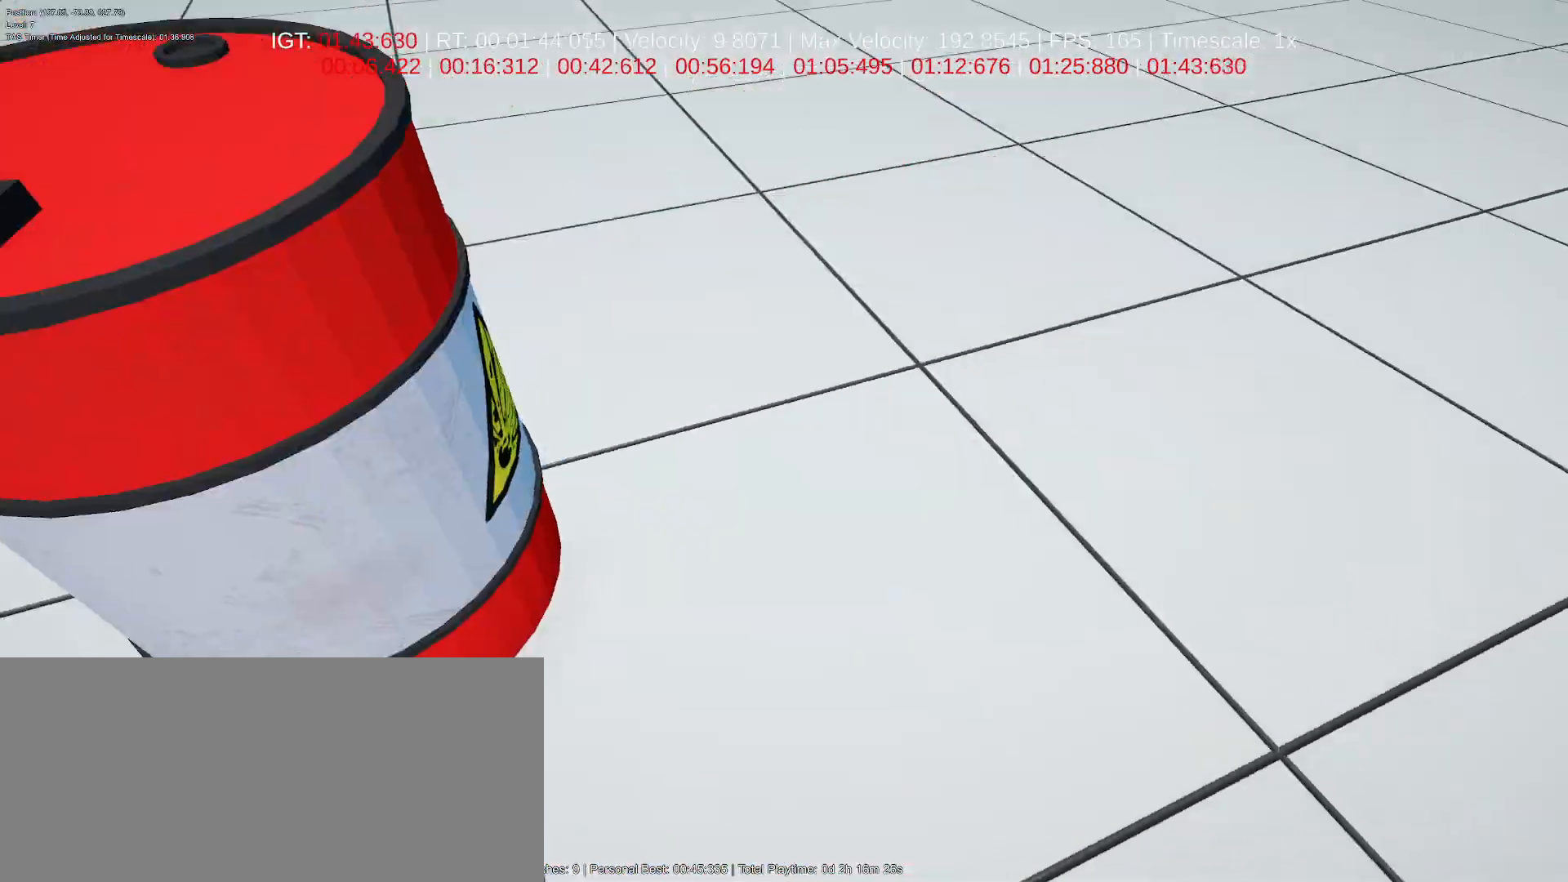
{"keys": ["d", "w"], "mouse": ["left"], "events": [[33, "w", "down"], [300, "space", "down"], [433, "space", "up"]]}
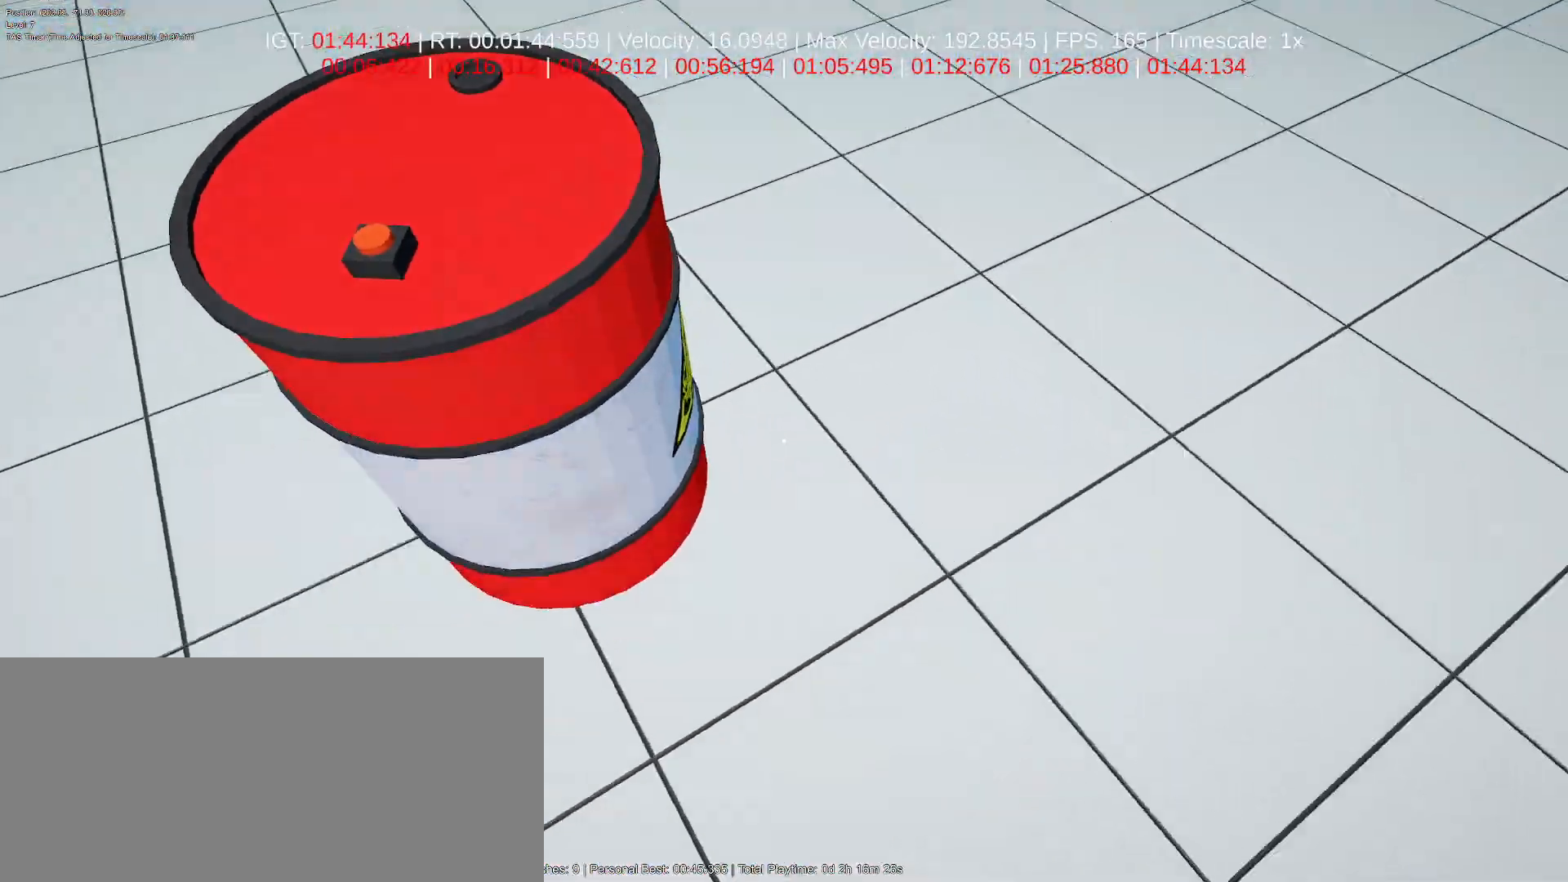
{"keys": ["ctrl", "d", "w"], "mouse": ["left"], "events": [[500, "ctrl", "down"]]}
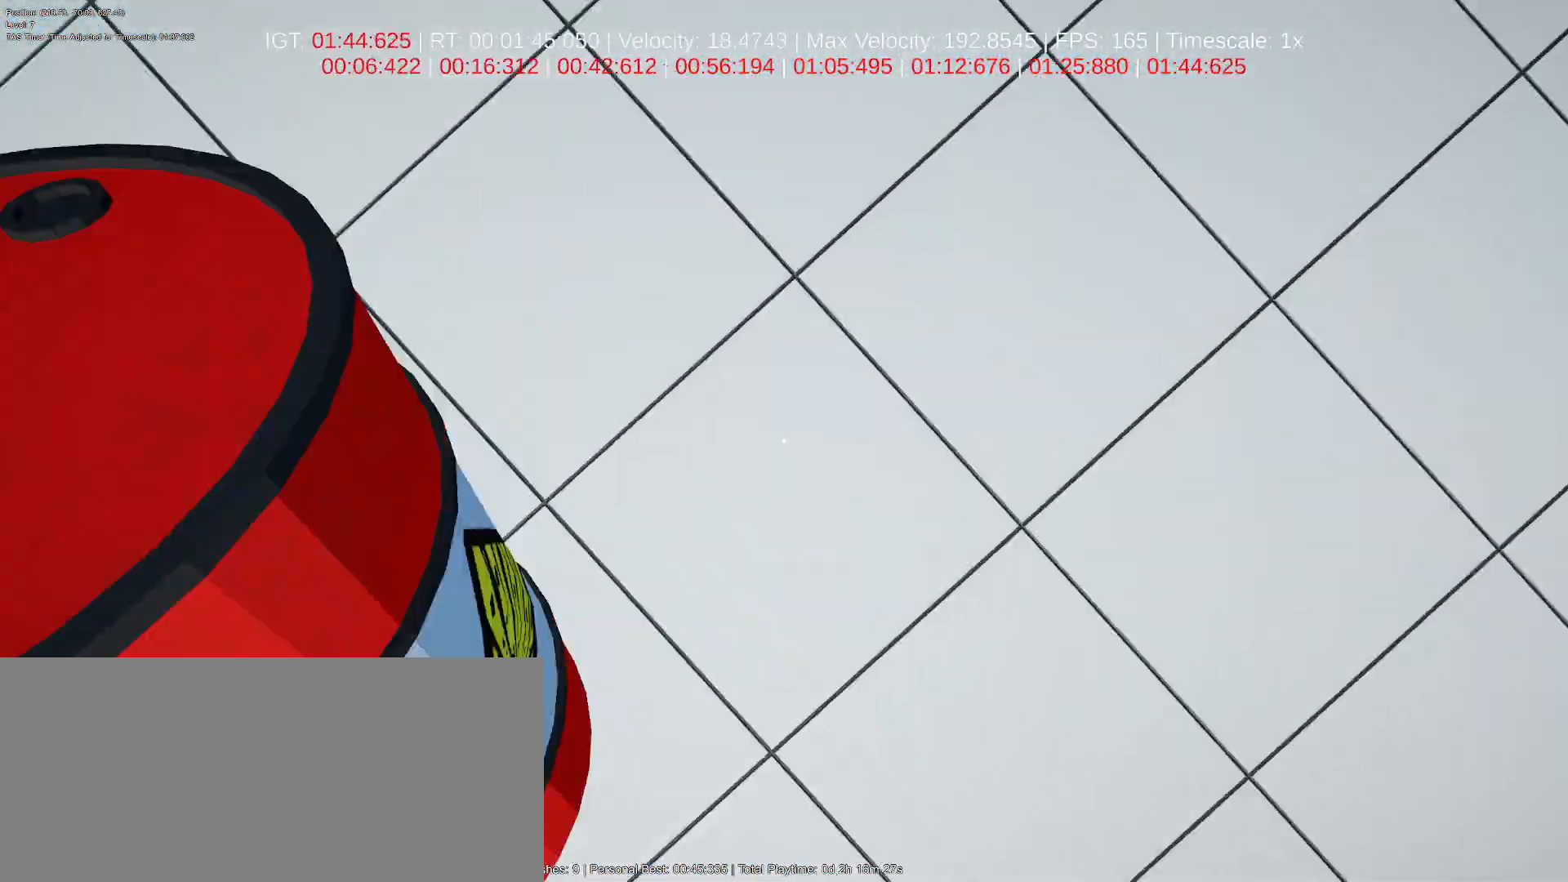
{"keys": ["d"], "mouse": ["left"], "events": [[100, "space", "down"], [200, "ctrl", "up"], [317, "space", "up"], [433, "w", "up"]]}
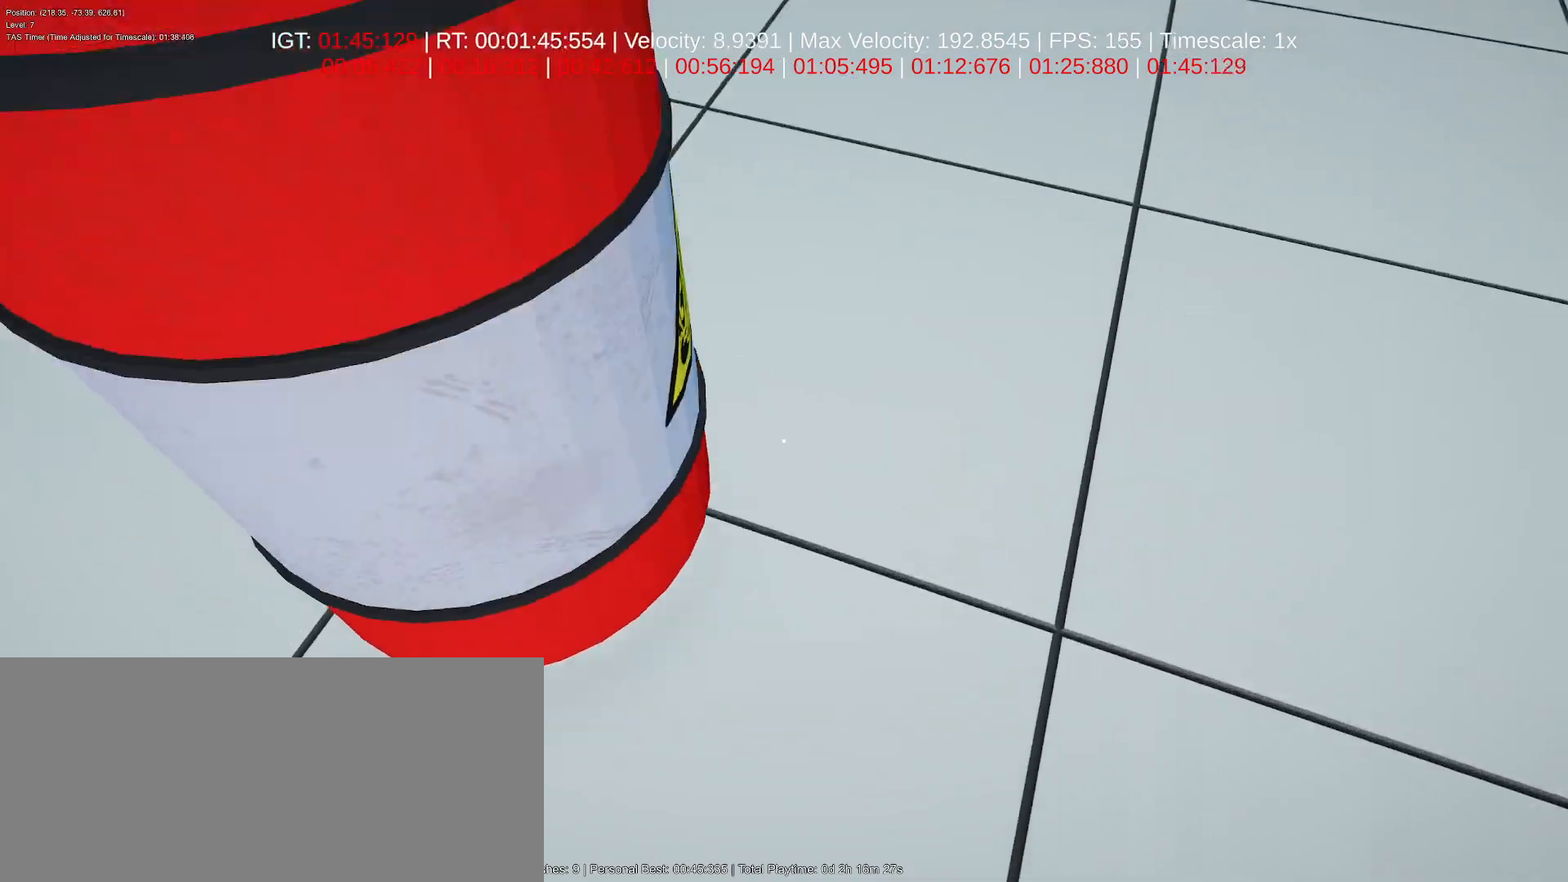
{"keys": ["w"], "mouse": ["left"], "events": [[100, "w", "down"], [317, "d", "up"], [367, "space", "down"], [500, "space", "up"]]}
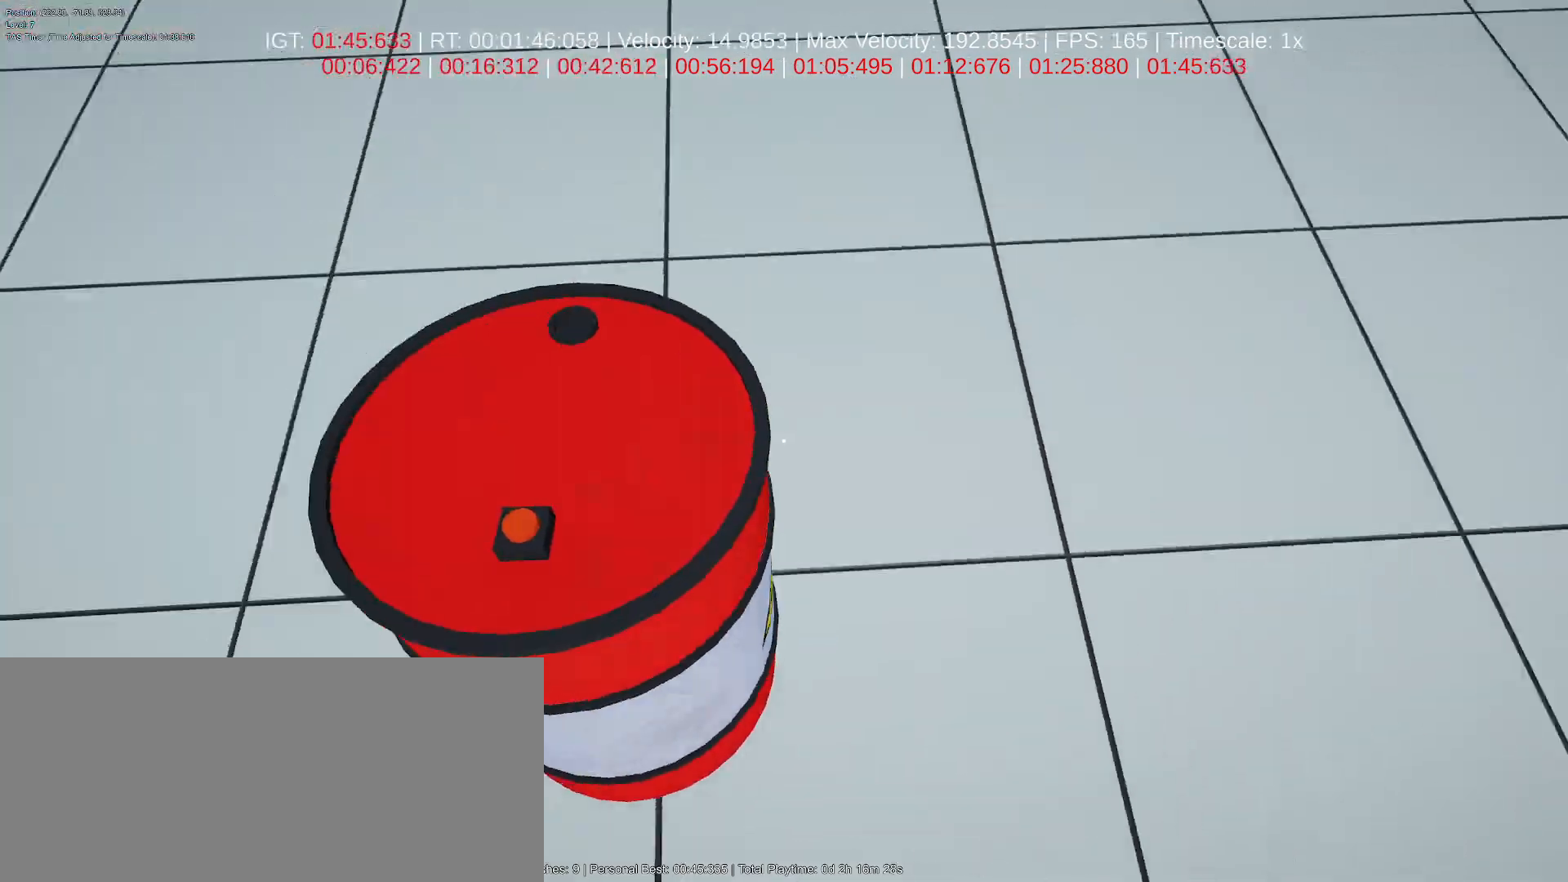
{"keys": ["w"], "mouse": ["left"], "events": [[100, "a", "down"], [200, "a", "up"], [250, "d", "down"], [333, "a", "down"], [333, "d", "up"], [383, "a", "up"]]}
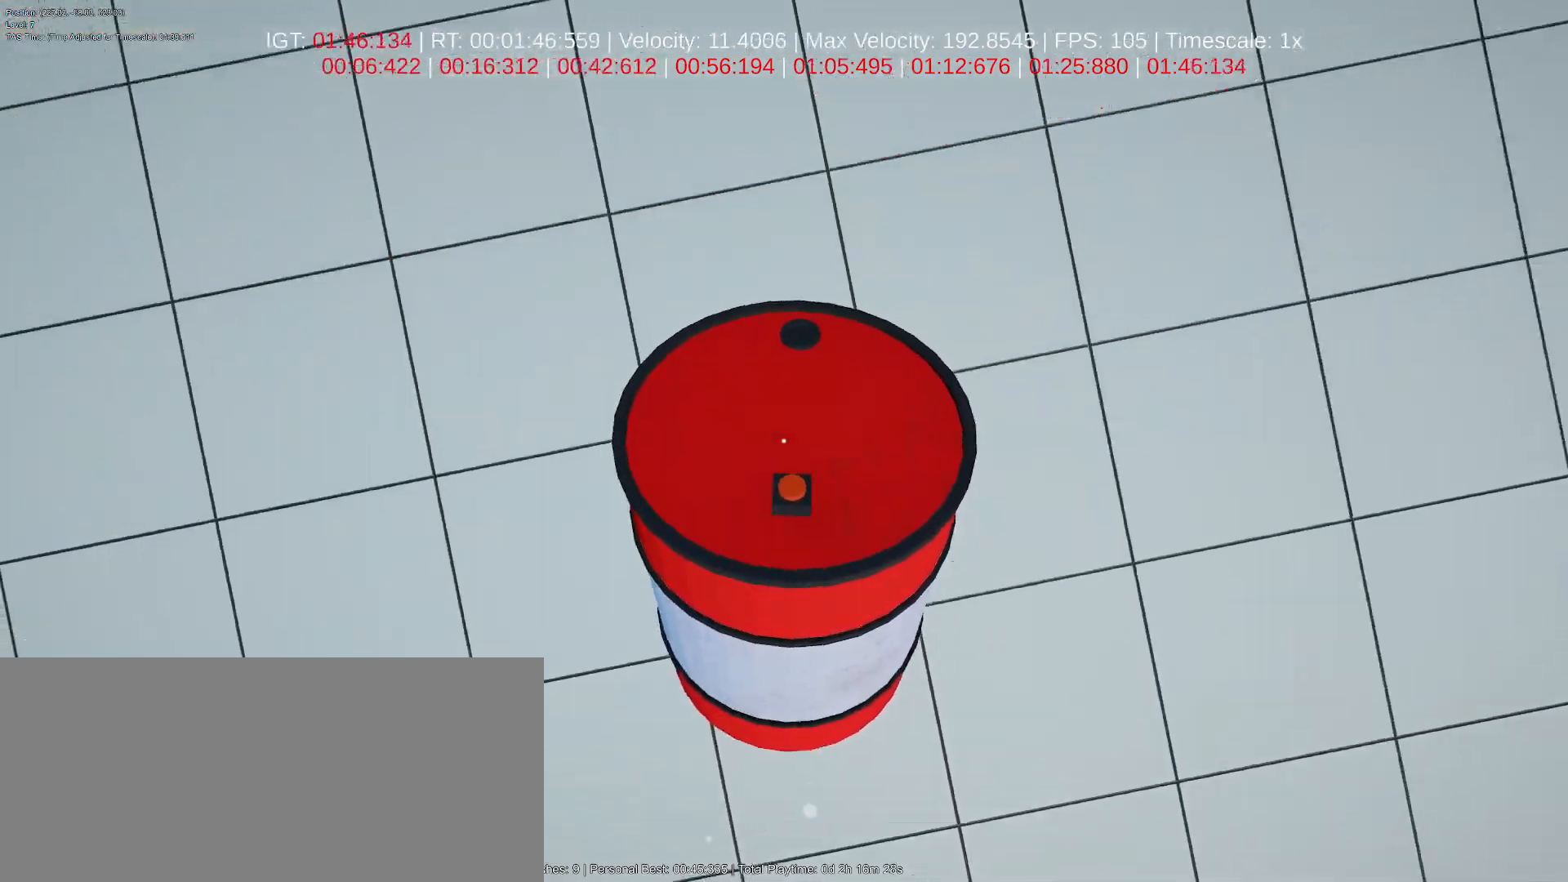
{"keys": ["w"], "mouse": ["left"], "events": [[167, "space", "down"], [317, "space", "up"]]}